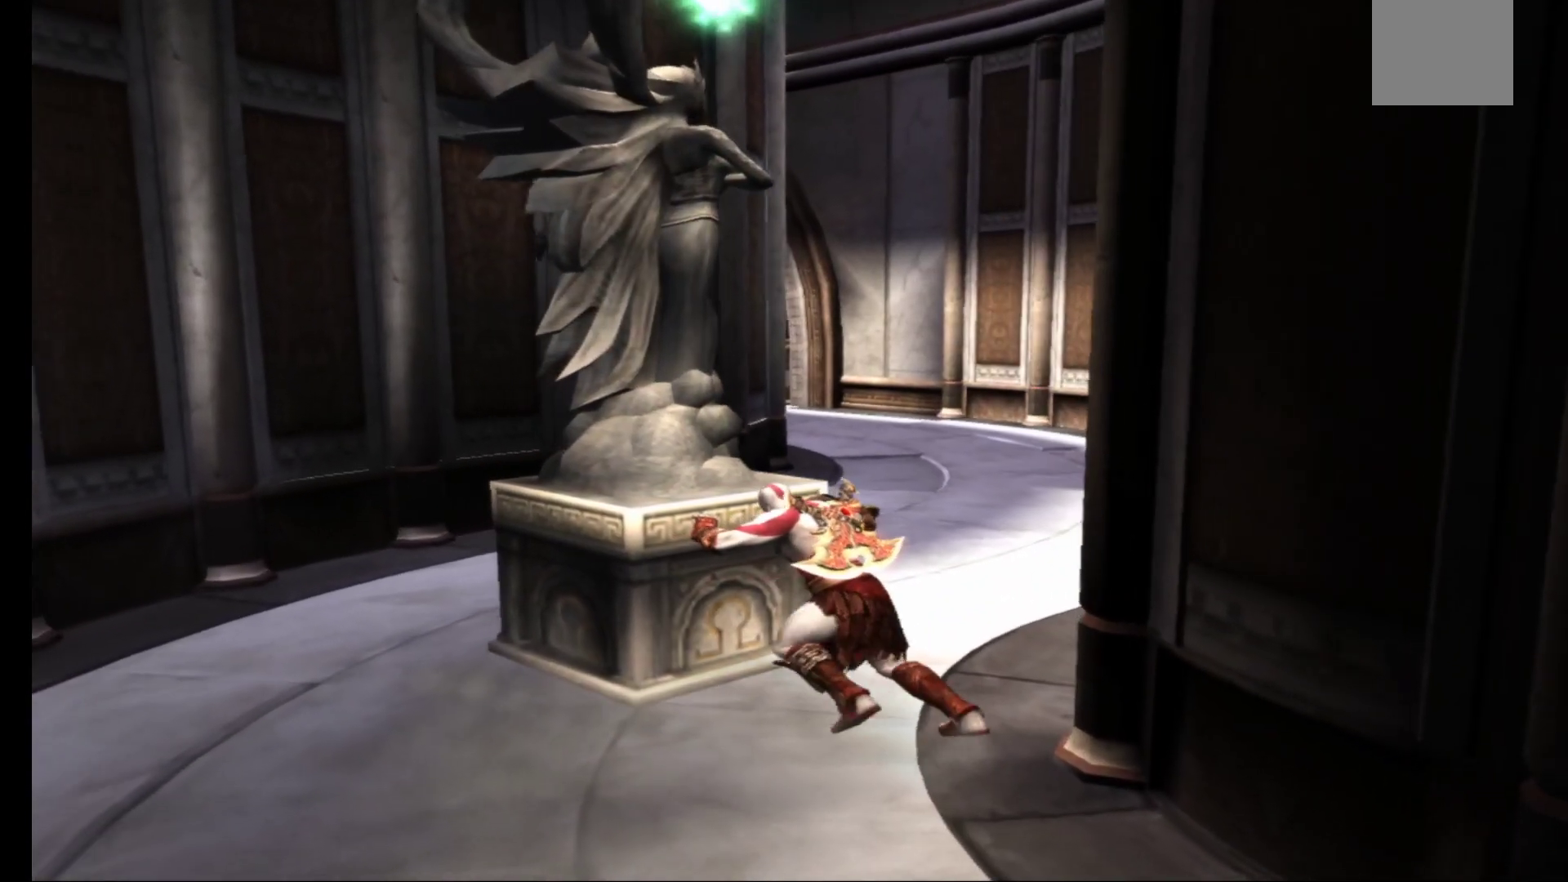
Gameplay with a controller (Xbox layout); each line is a JSON object with the inputs held at the frame after it (dt_ms = milliseconds from this image to that frame). "events" lists button and stick changes between this image and that frame as [ms after this image, input, new state], when the widget could be followed in between.
{"dt_ms": 500, "buttons": ["R1"], "left_stick": "up", "right_stick": "center", "events": []}
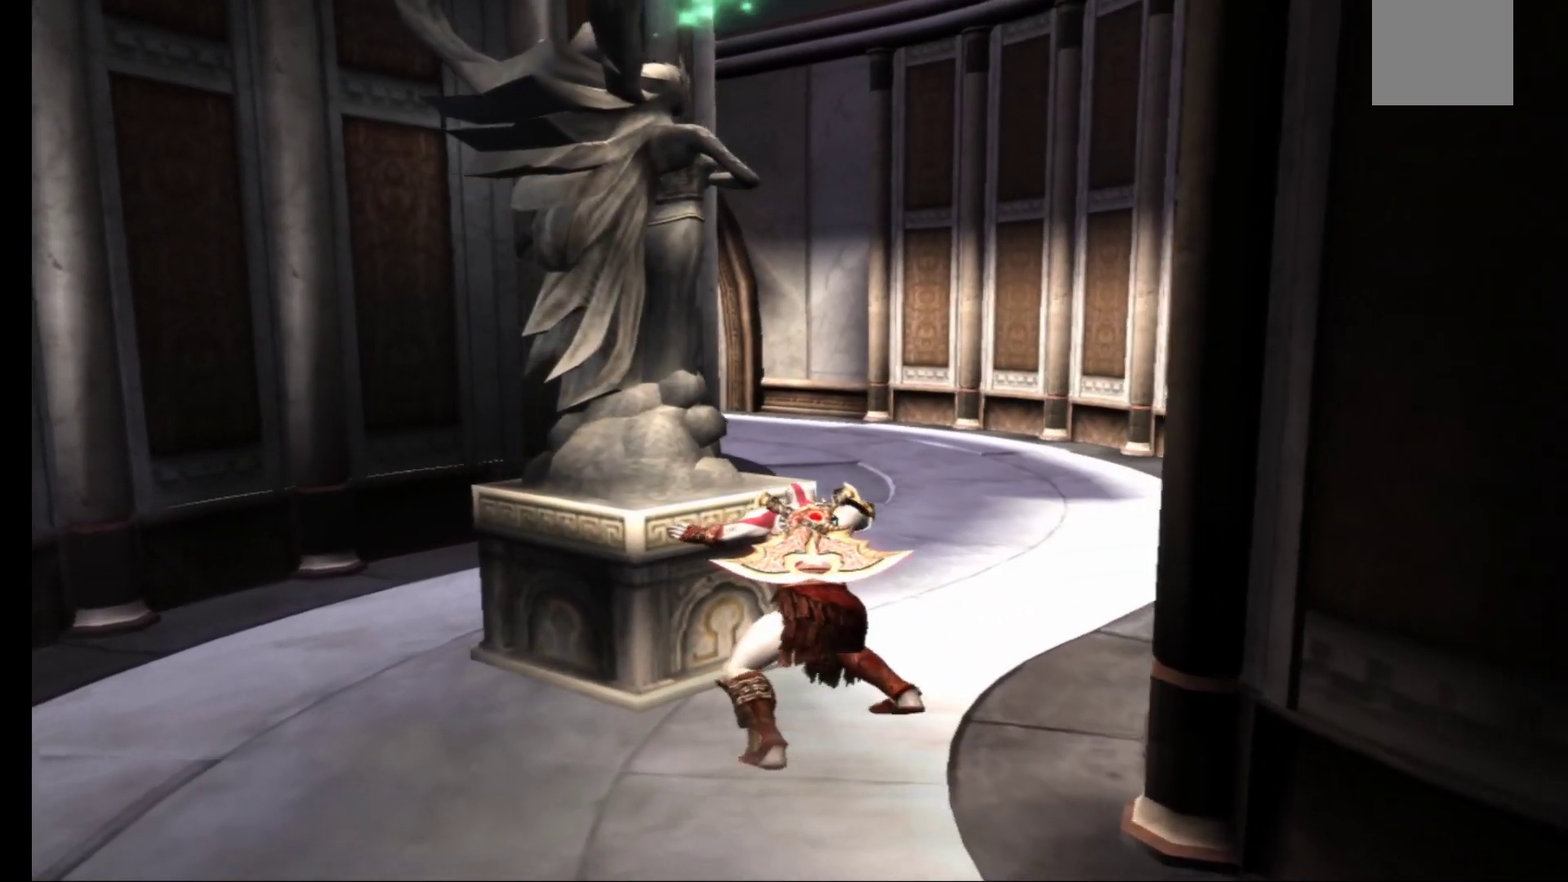
{"dt_ms": 500, "buttons": ["R1"], "left_stick": "up", "right_stick": "center", "events": []}
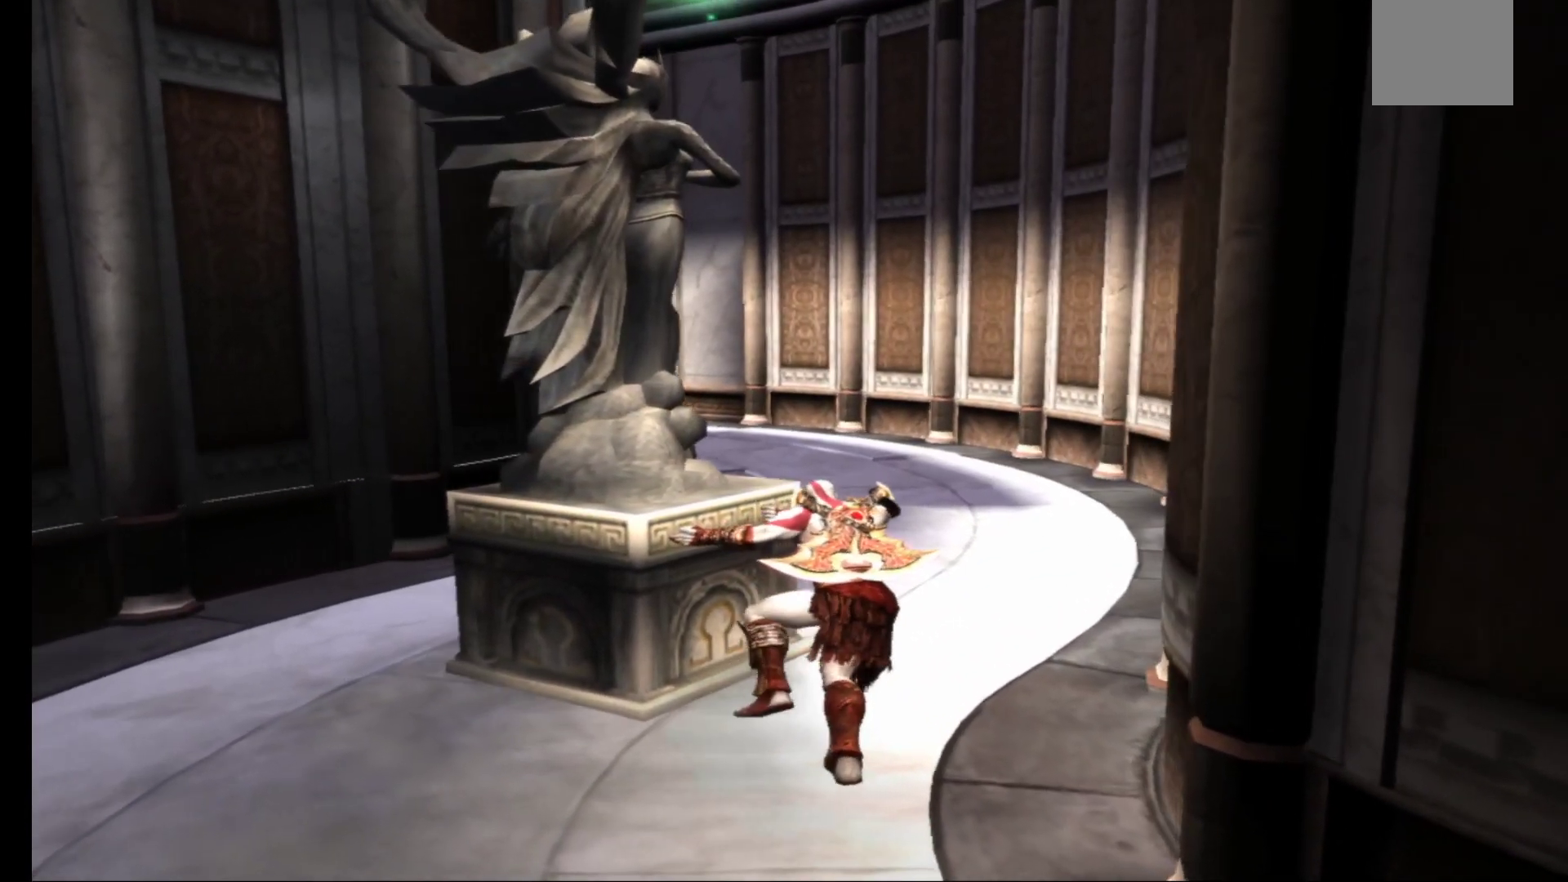
{"dt_ms": 500, "buttons": ["R1"], "left_stick": "up", "right_stick": "center", "events": []}
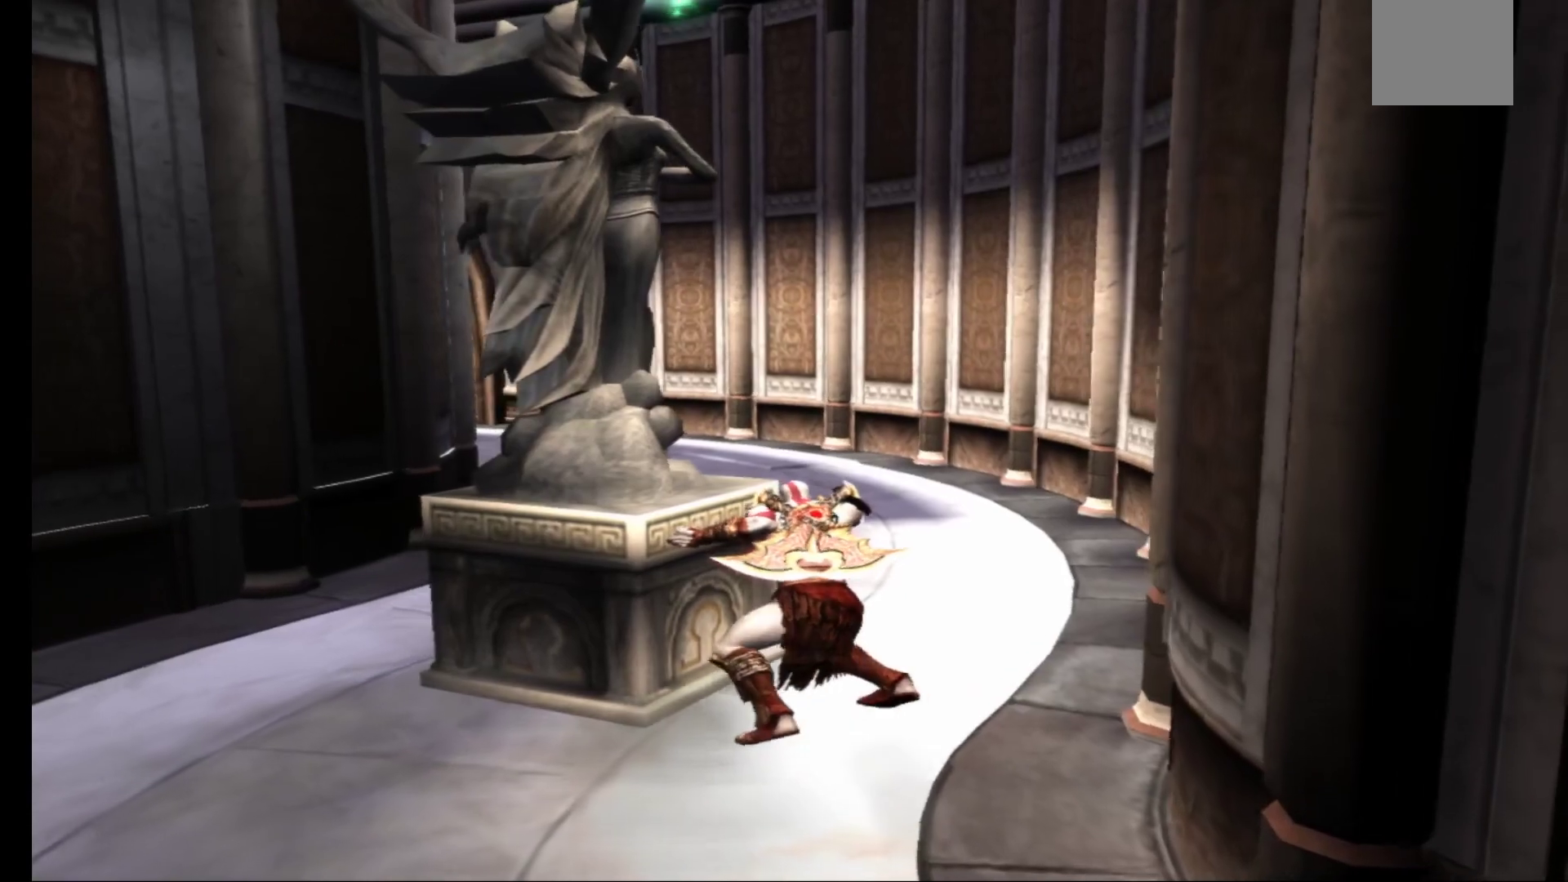
{"dt_ms": 500, "buttons": ["R1"], "left_stick": "up", "right_stick": "center", "events": []}
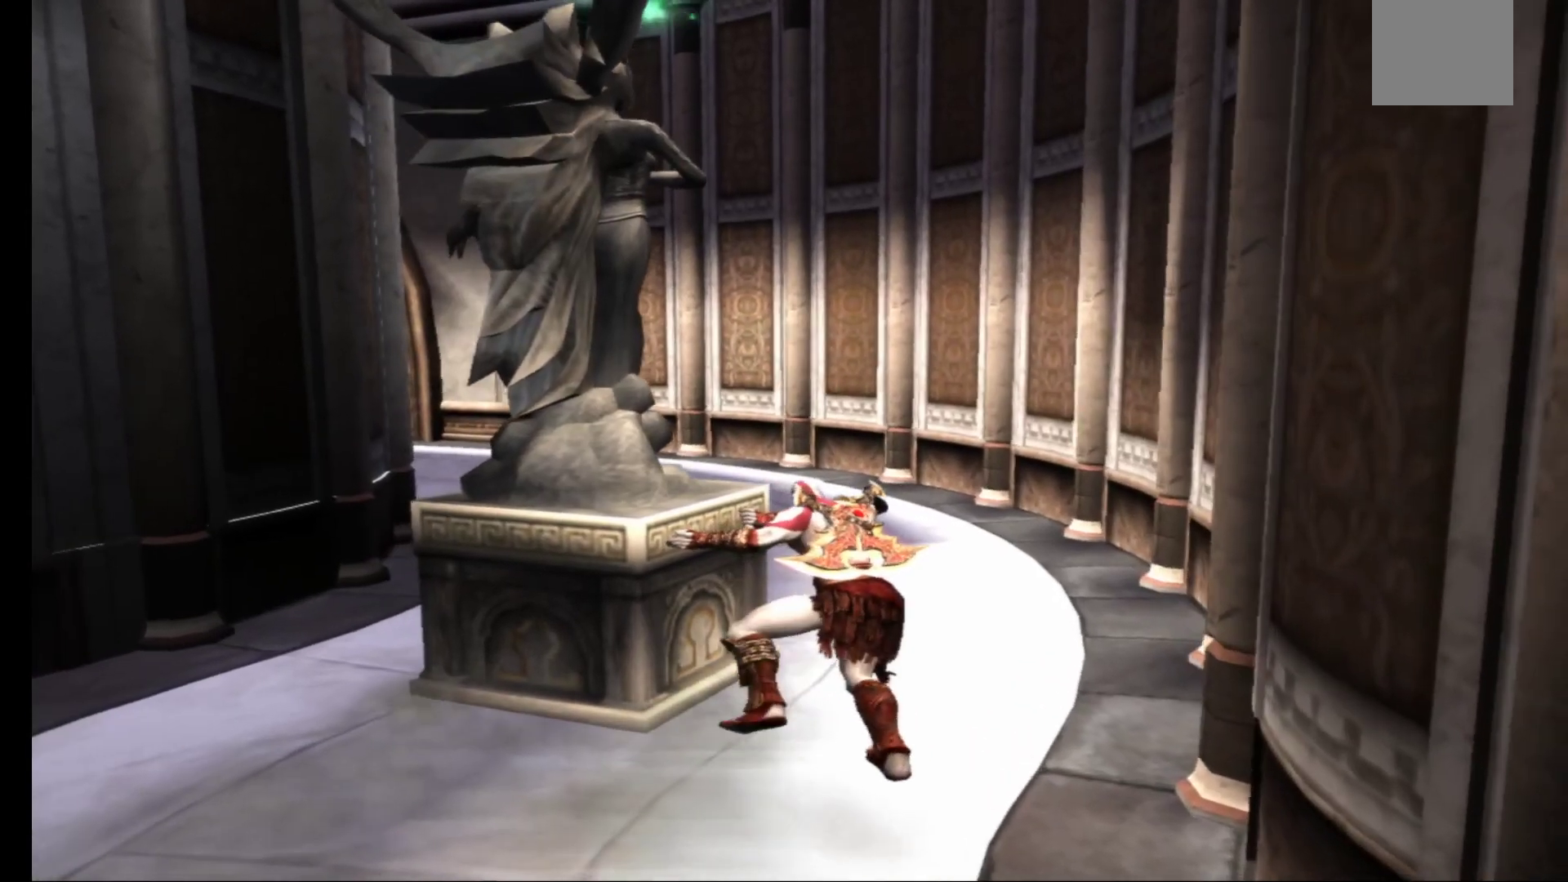
{"dt_ms": 500, "buttons": ["R1"], "left_stick": "up", "right_stick": "center", "events": []}
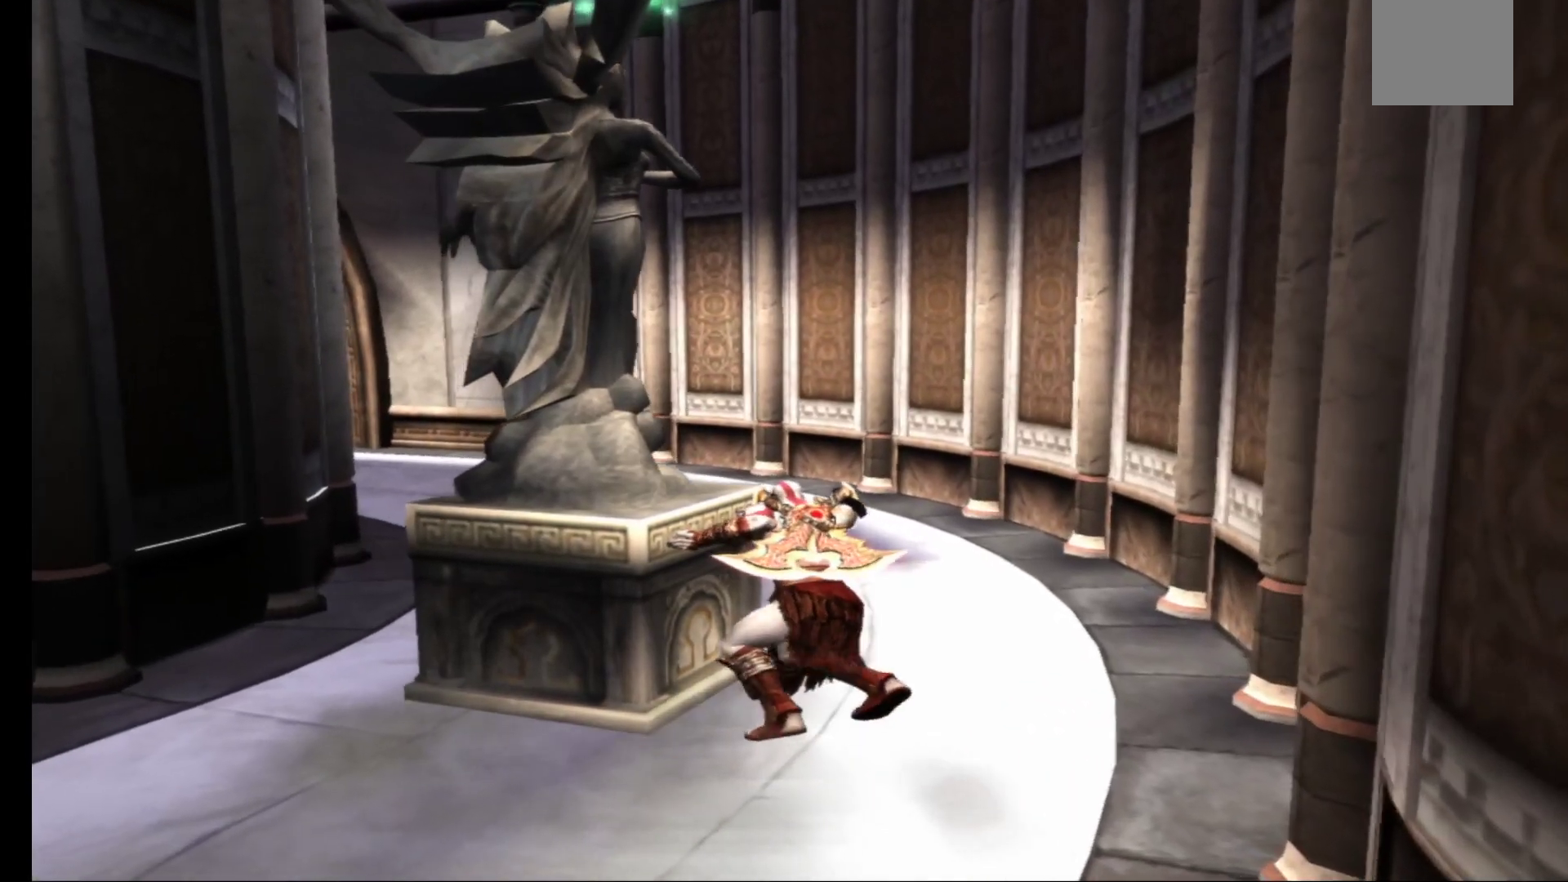
{"dt_ms": 500, "buttons": ["R1"], "left_stick": "up", "right_stick": "center", "events": []}
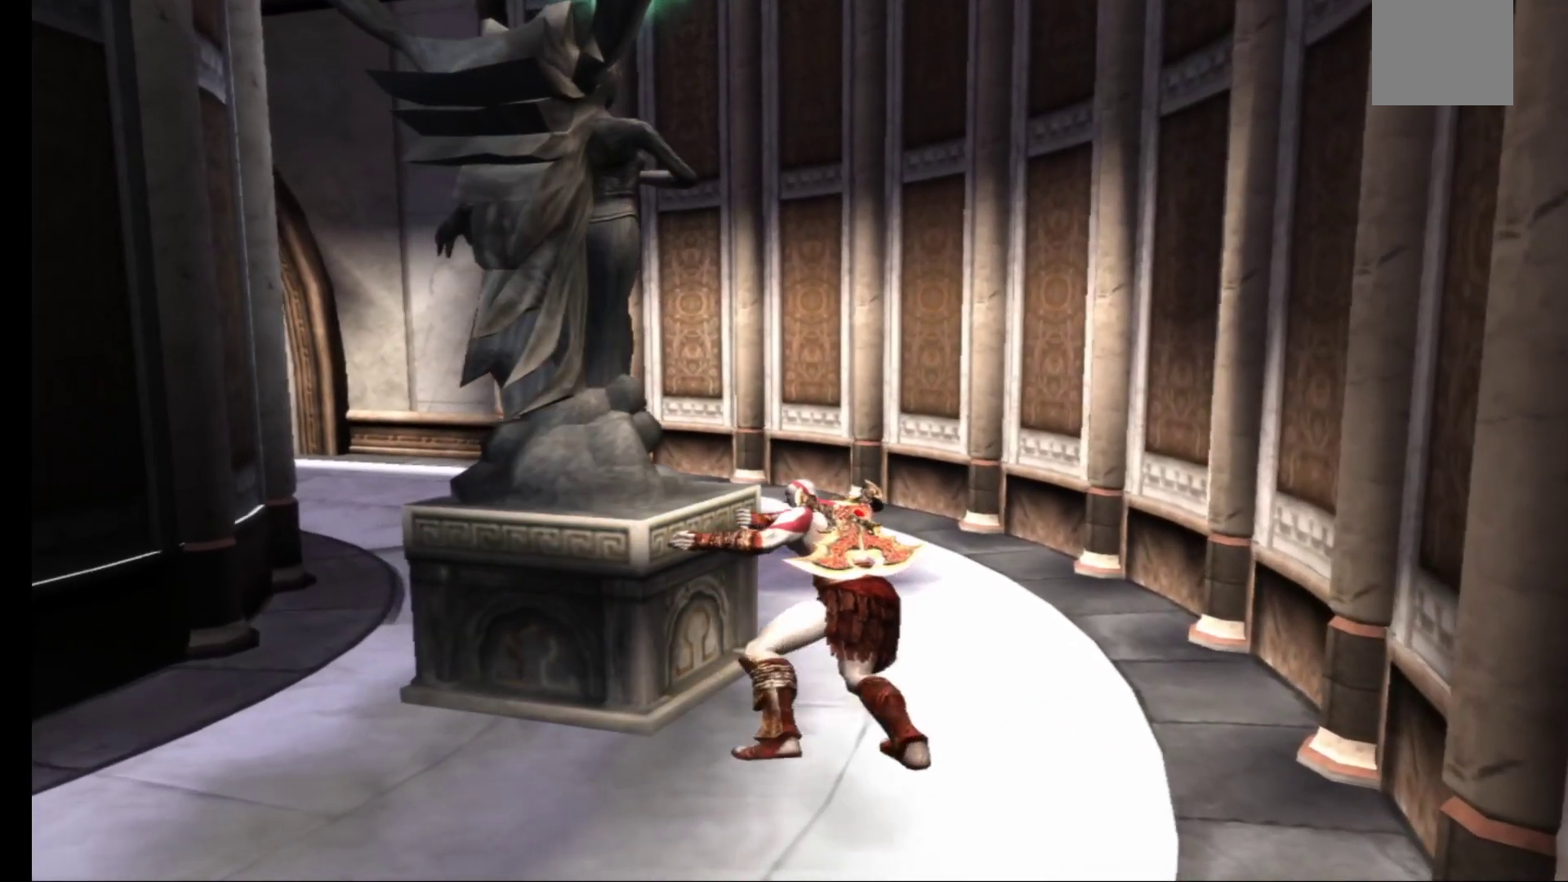
{"dt_ms": 500, "buttons": ["R1"], "left_stick": "up", "right_stick": "center", "events": []}
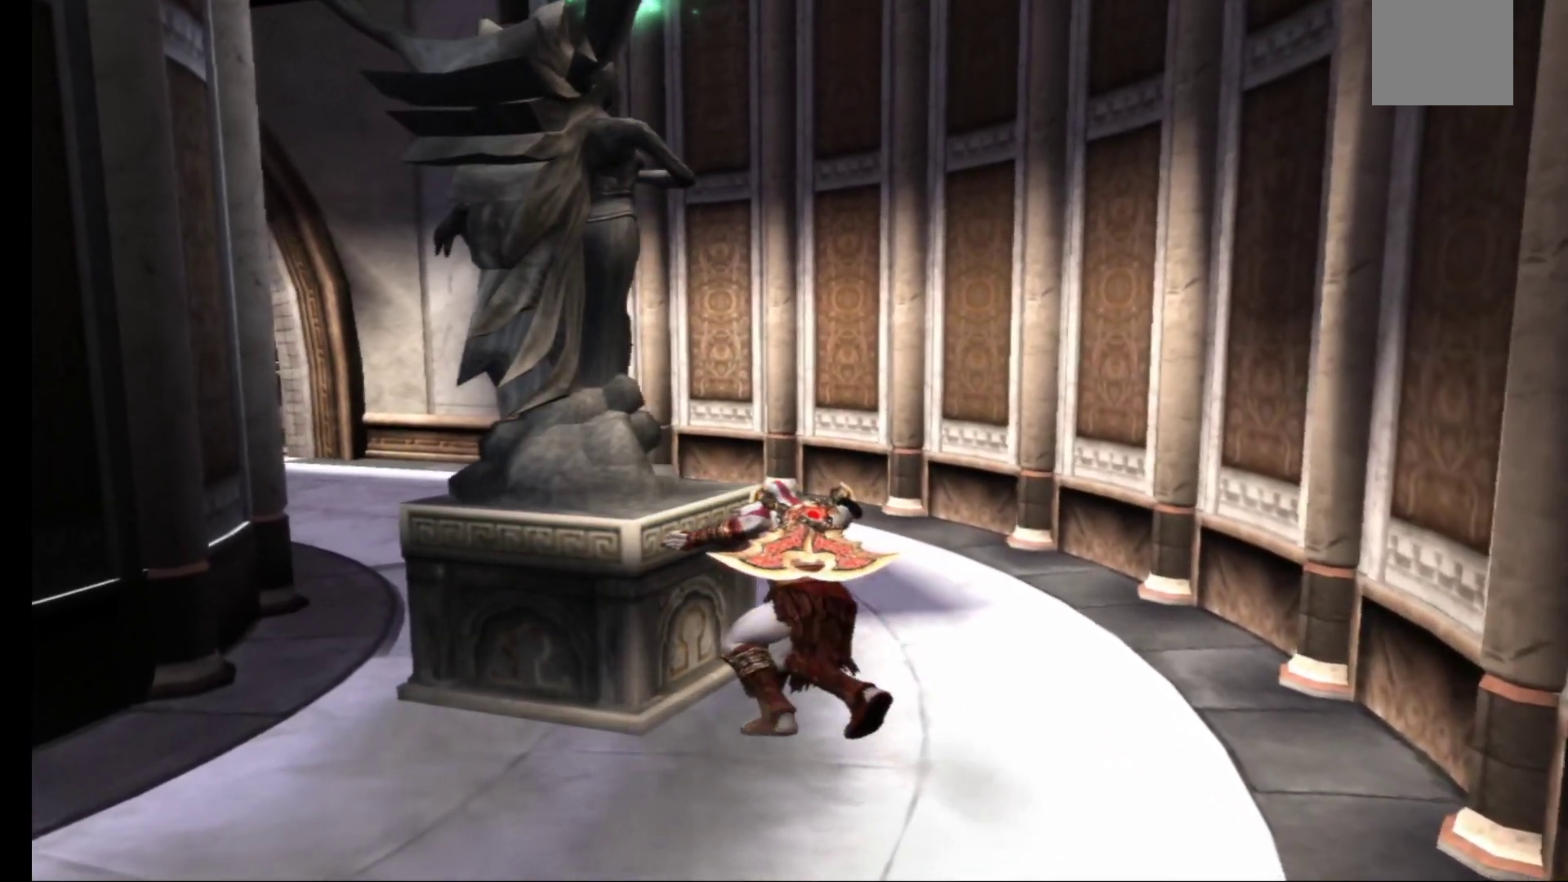
{"dt_ms": 500, "buttons": ["R1"], "left_stick": "up", "right_stick": "center", "events": [[167, "R2", "down"], [217, "R2", "up"]]}
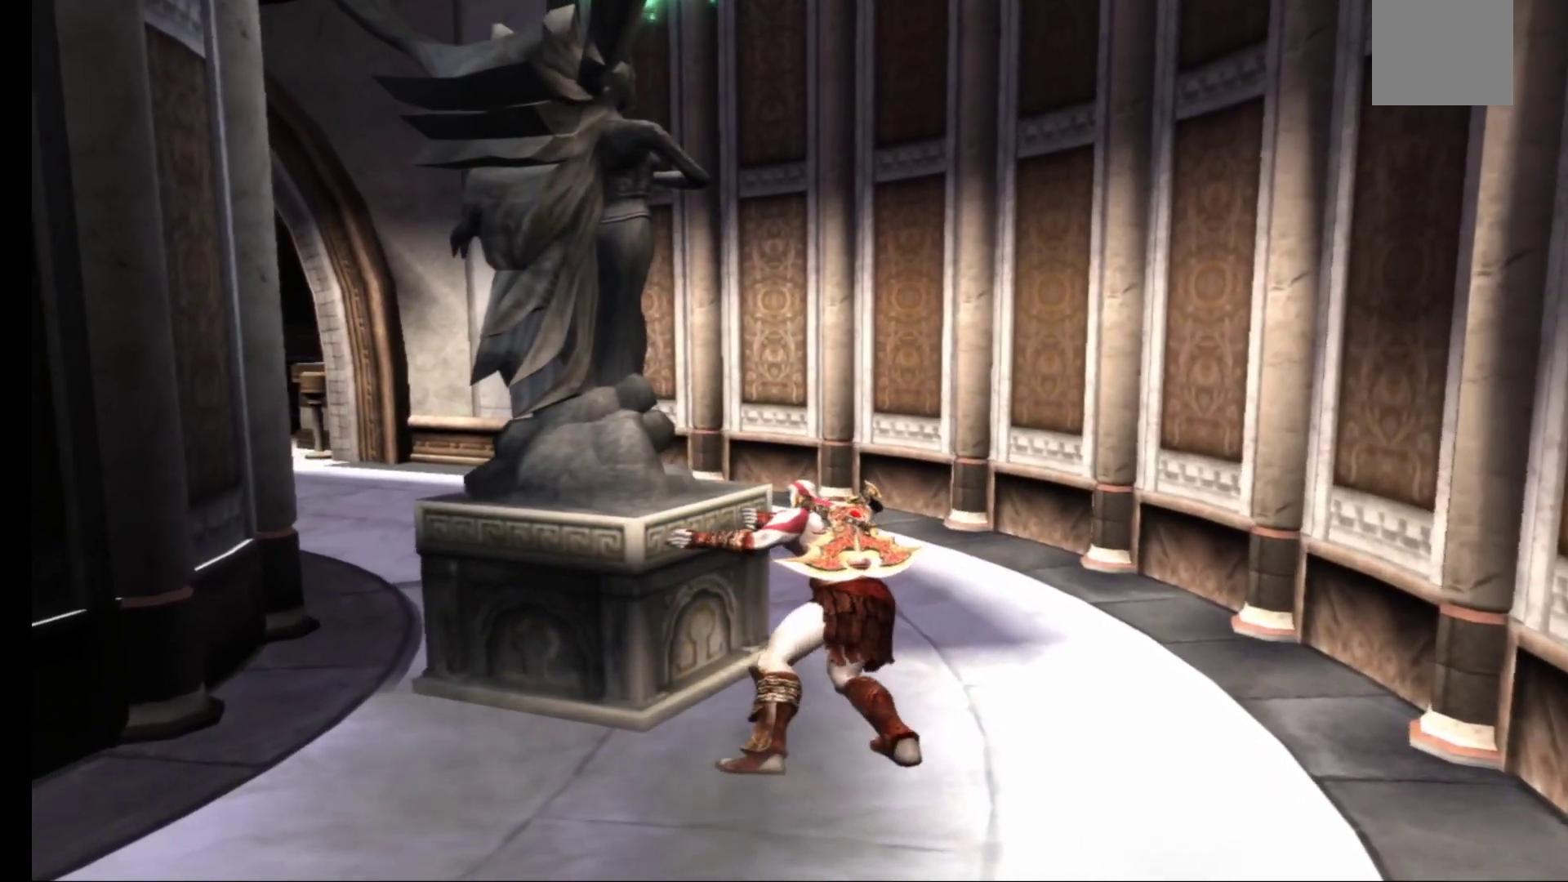
{"dt_ms": 500, "buttons": ["R1"], "left_stick": "up", "right_stick": "center", "events": []}
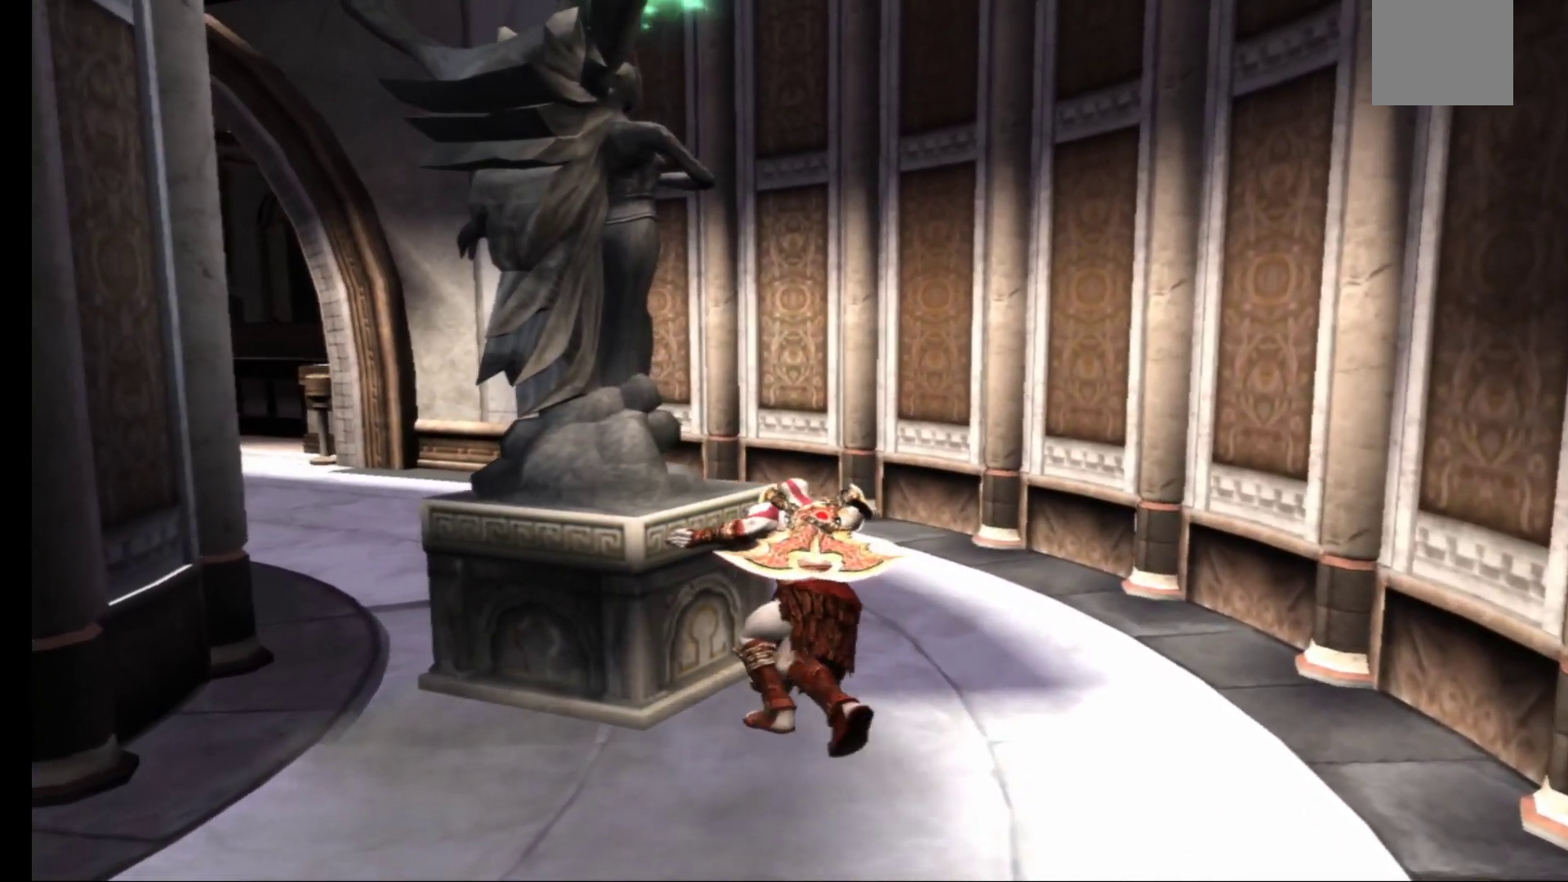
{"dt_ms": 500, "buttons": ["R1"], "left_stick": "up", "right_stick": "center", "events": [[167, "R2", "down"], [217, "R2", "up"]]}
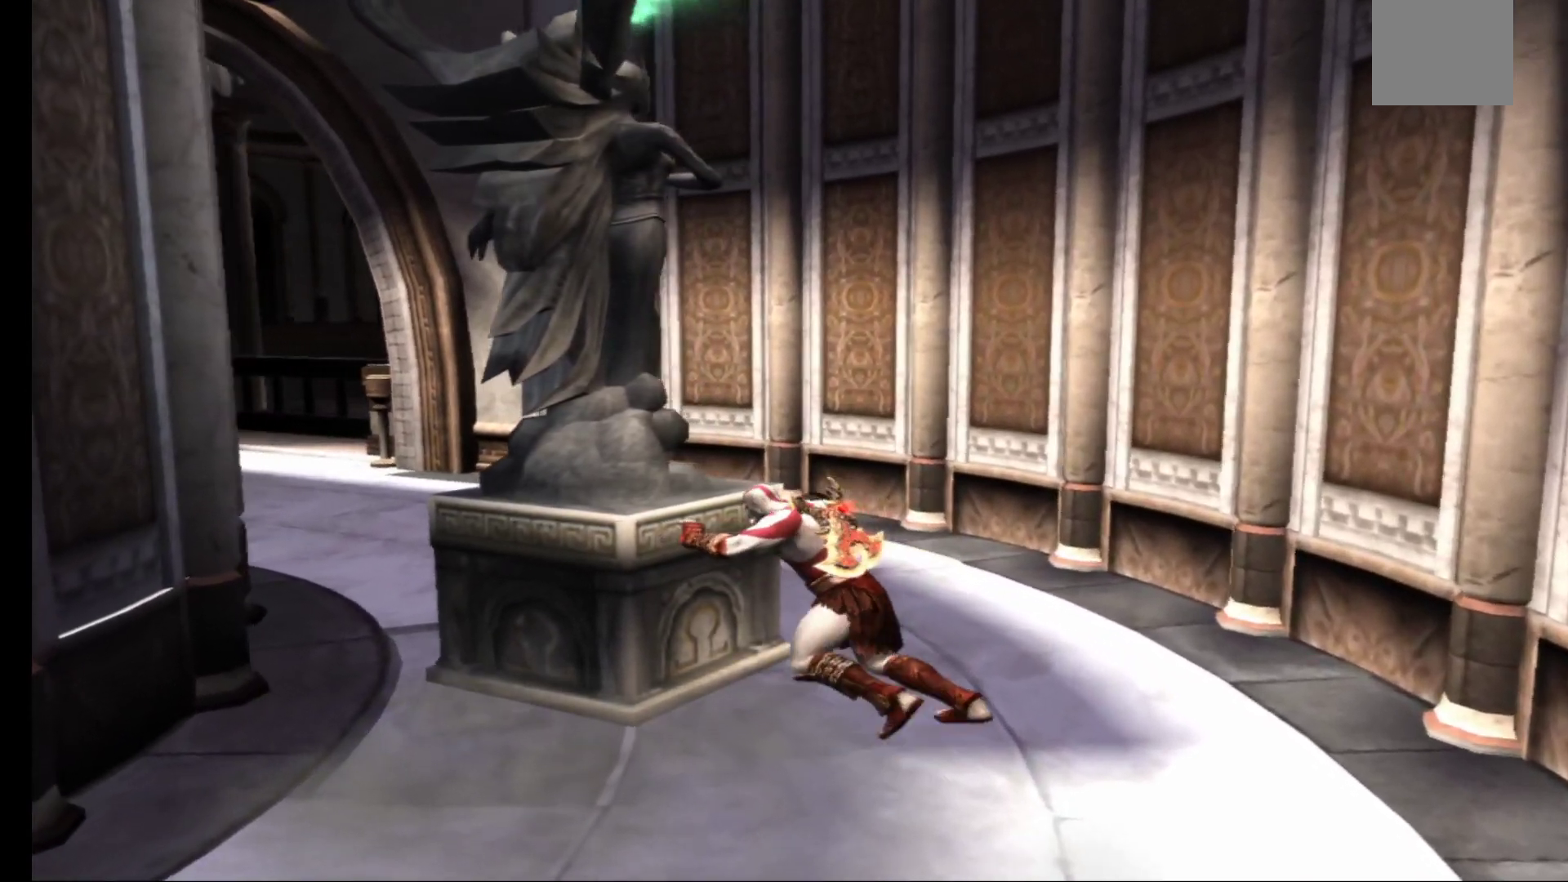
{"dt_ms": 500, "buttons": ["R1"], "left_stick": "up", "right_stick": "center", "events": [[100, "R2", "down"], [450, "R2", "up"]]}
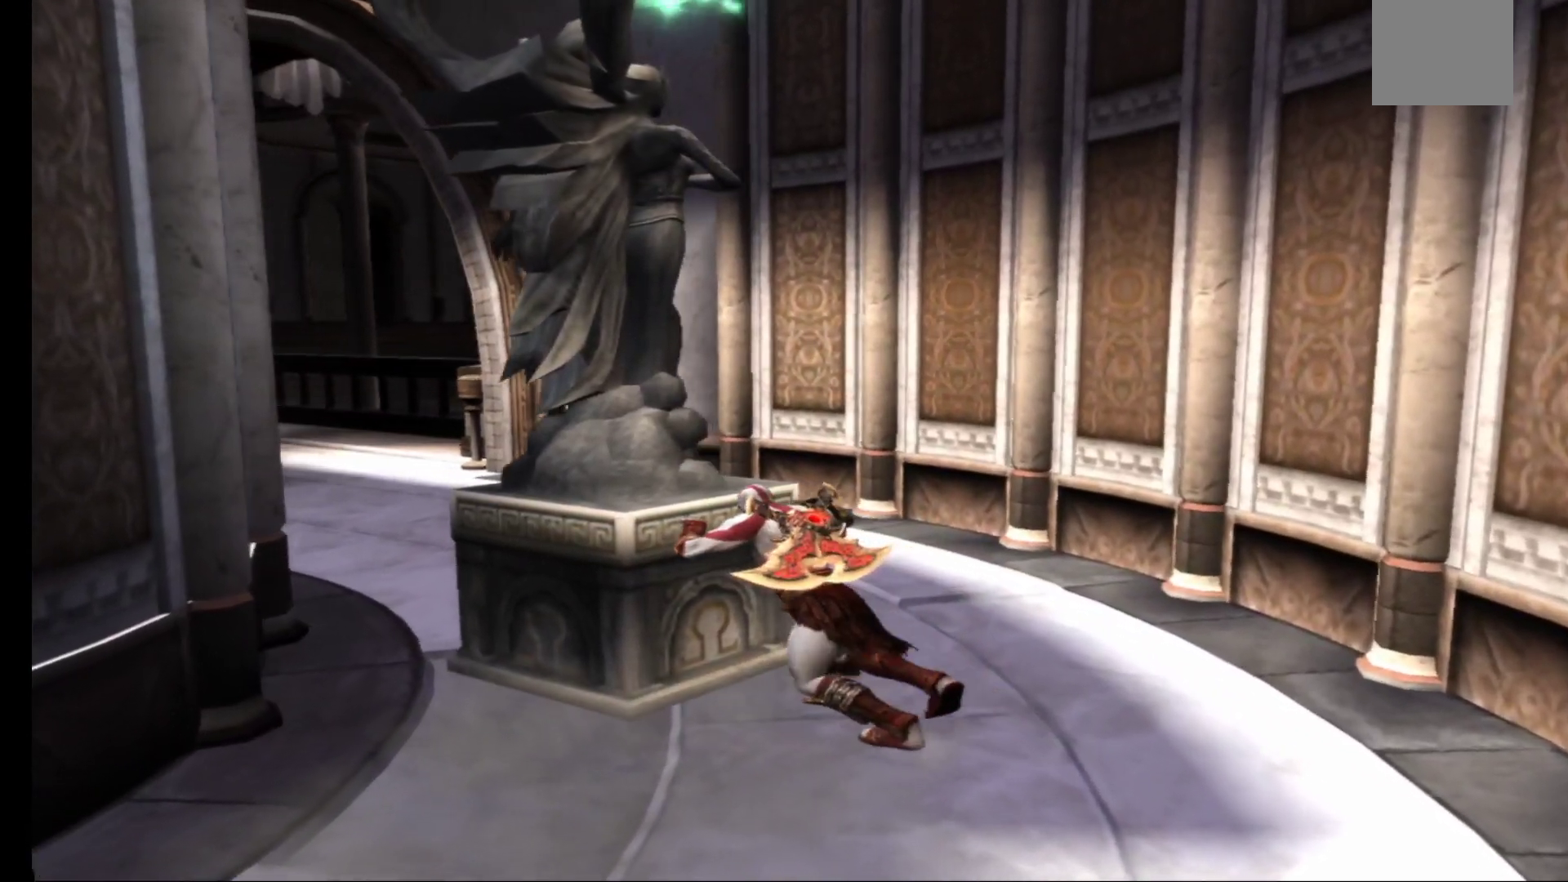
{"dt_ms": 500, "buttons": ["R1"], "left_stick": "up", "right_stick": "center", "events": [[150, "R2", "down"], [217, "R2", "up"]]}
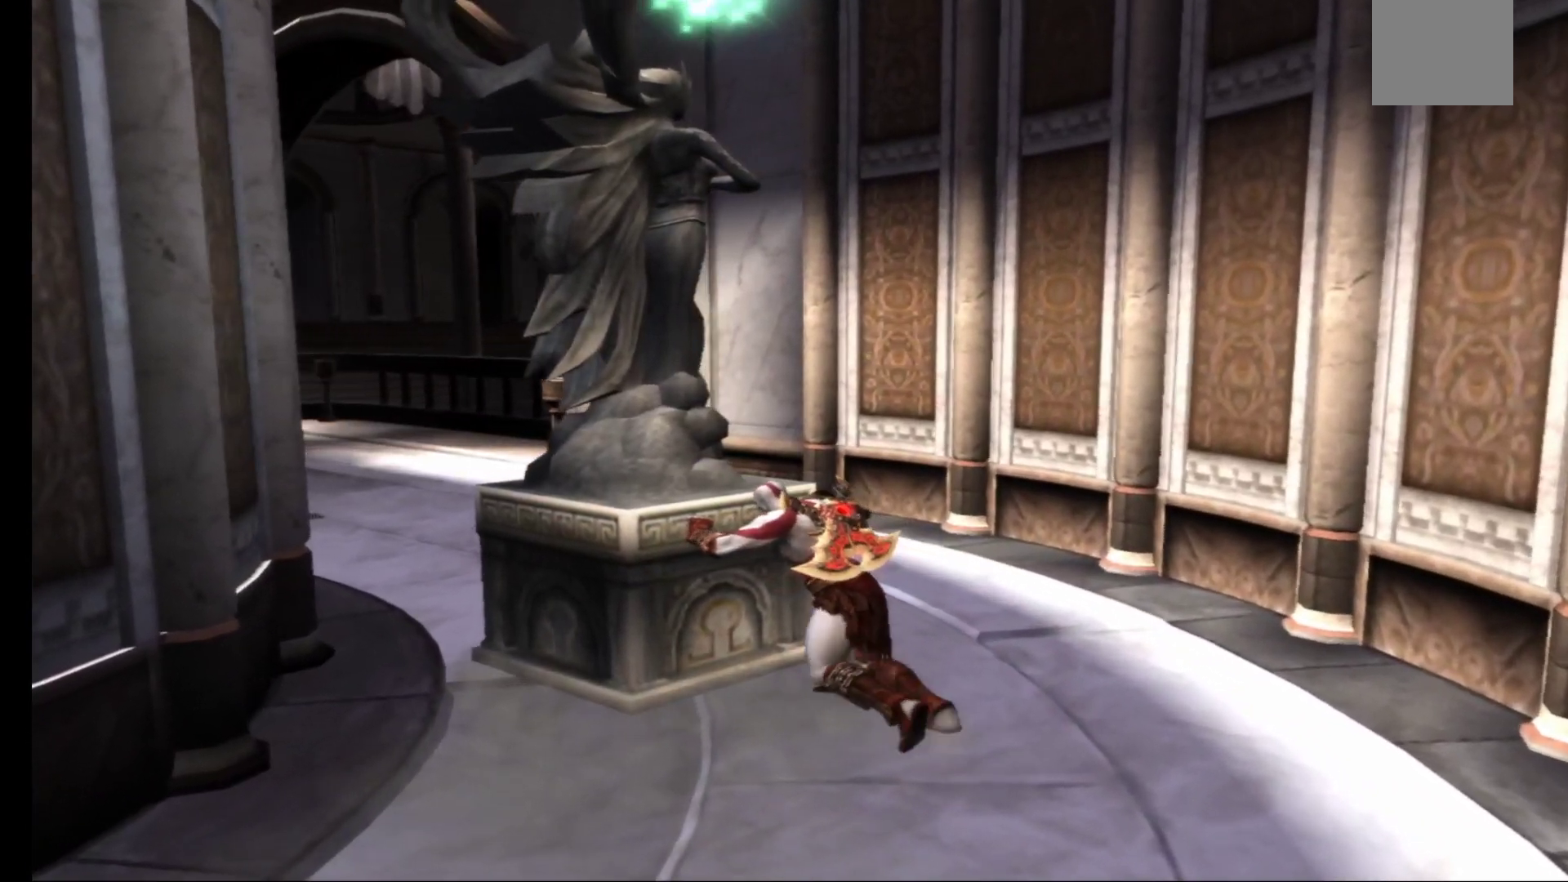
{"dt_ms": 500, "buttons": ["R1"], "left_stick": "up", "right_stick": "center", "events": [[167, "R2", "down"], [217, "R2", "up"]]}
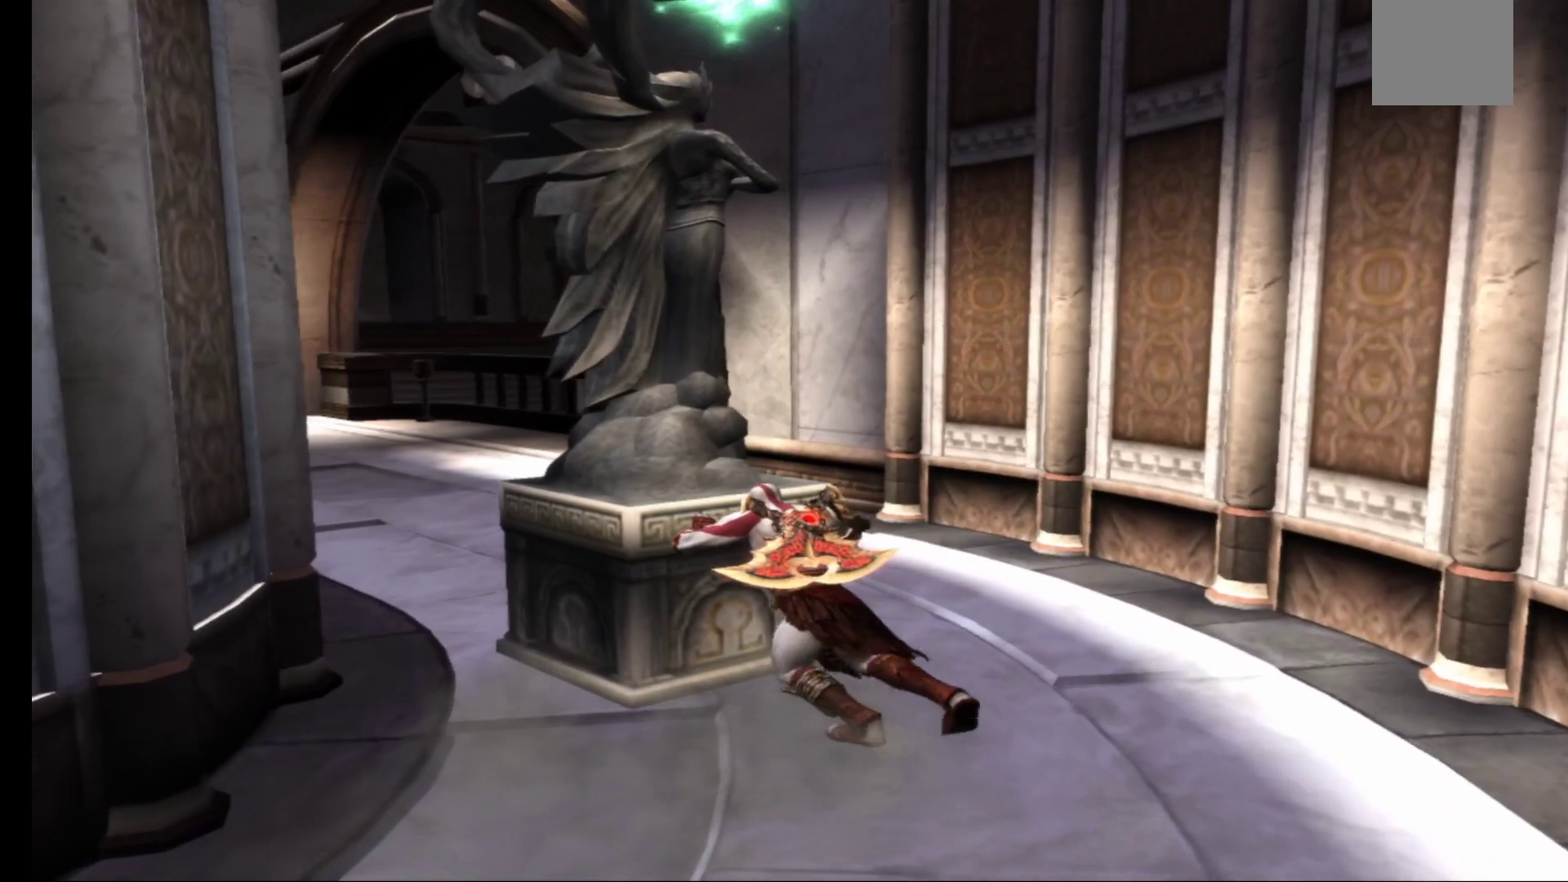
{"dt_ms": 500, "buttons": ["R1"], "left_stick": "up", "right_stick": "center", "events": []}
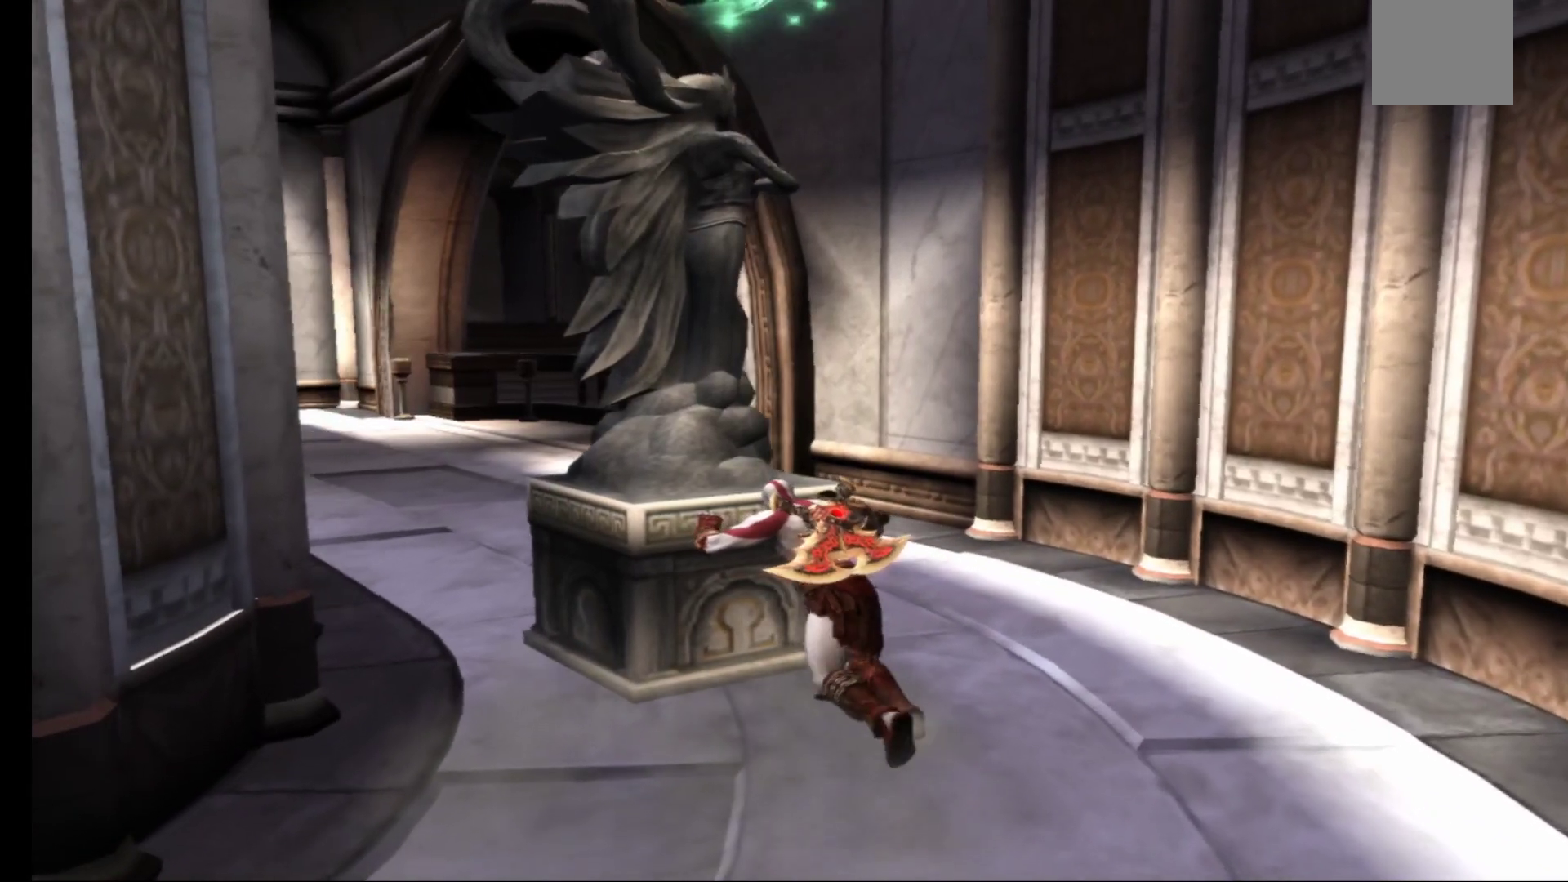
{"dt_ms": 1000, "buttons": ["R1"], "left_stick": "up", "right_stick": "center"}
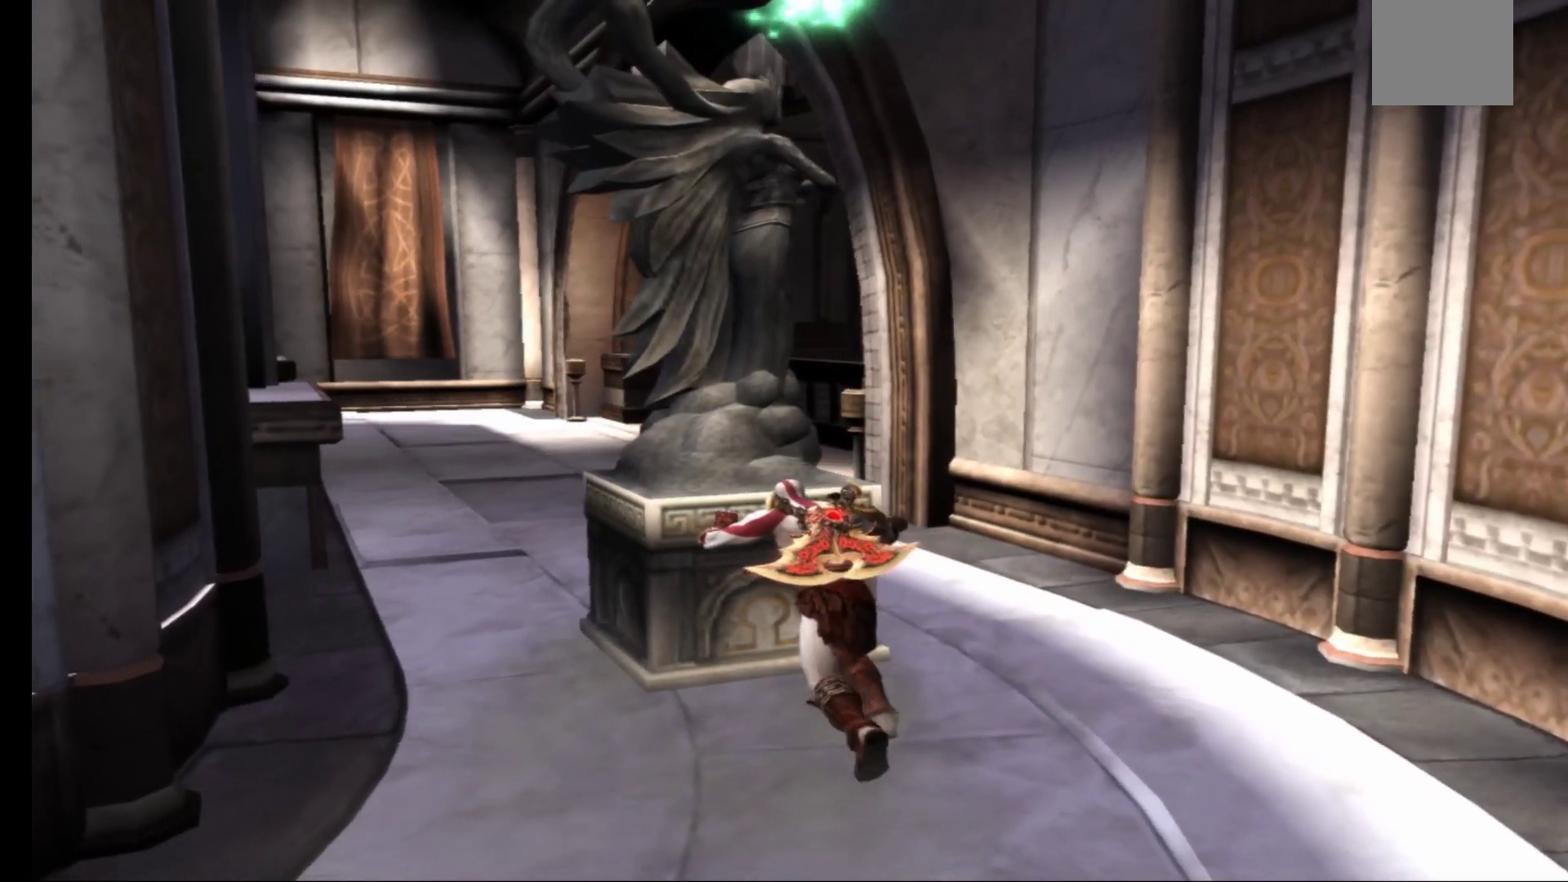
{"dt_ms": 500, "buttons": ["R1"], "left_stick": "up", "right_stick": "center", "events": [[33, "R2", "down"], [100, "R2", "up"]]}
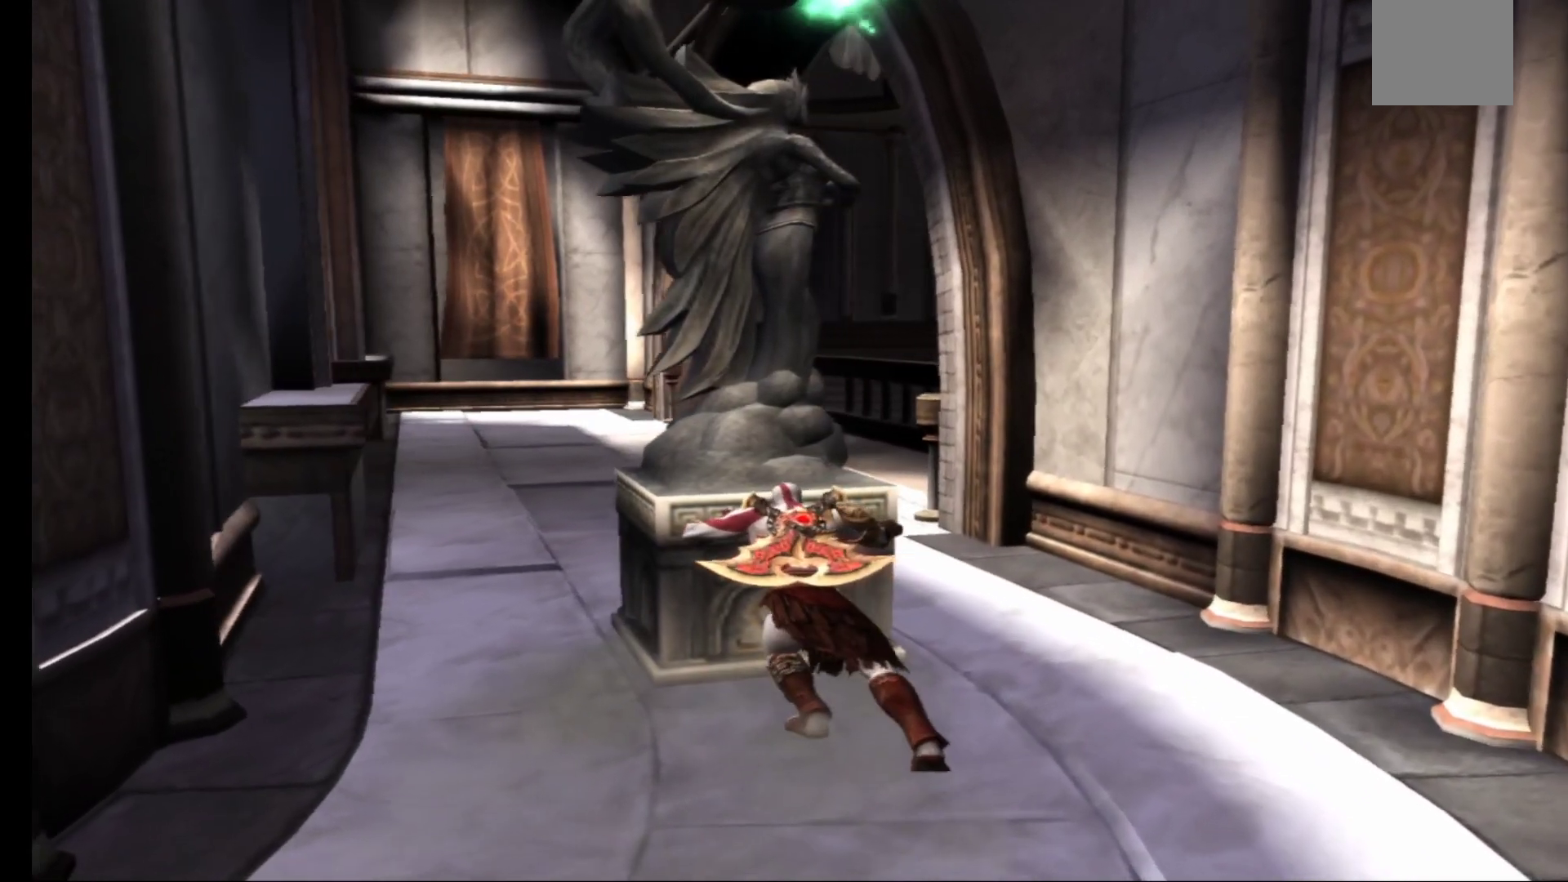
{"dt_ms": 500, "buttons": ["R1"], "left_stick": "up", "right_stick": "center", "events": []}
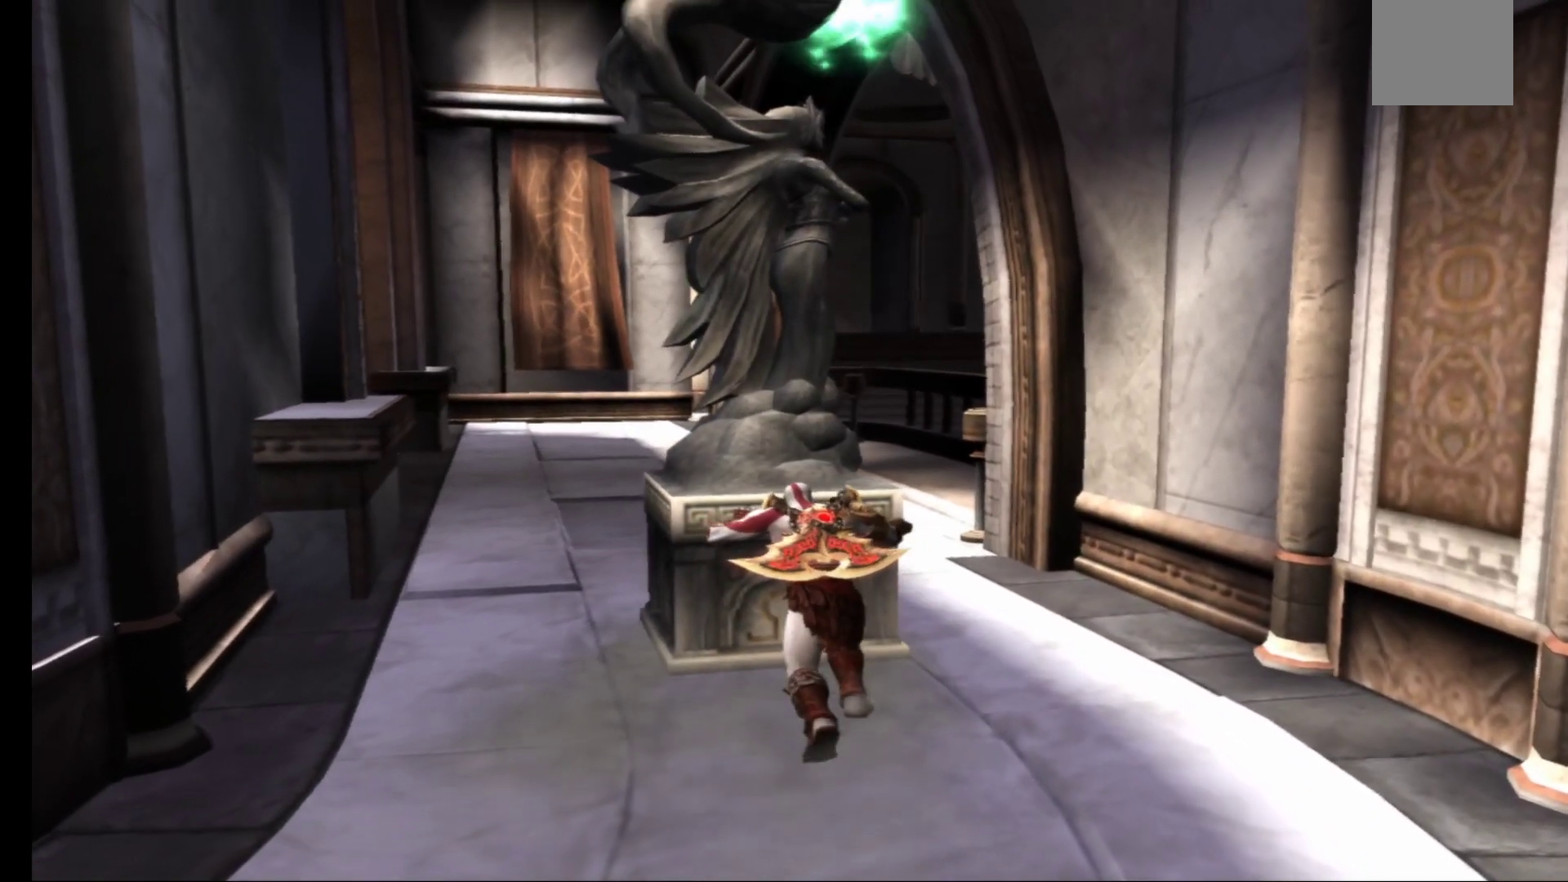
{"dt_ms": 500, "buttons": ["R1", "R2"], "left_stick": "up", "right_stick": "center", "events": [[483, "R2", "down"]]}
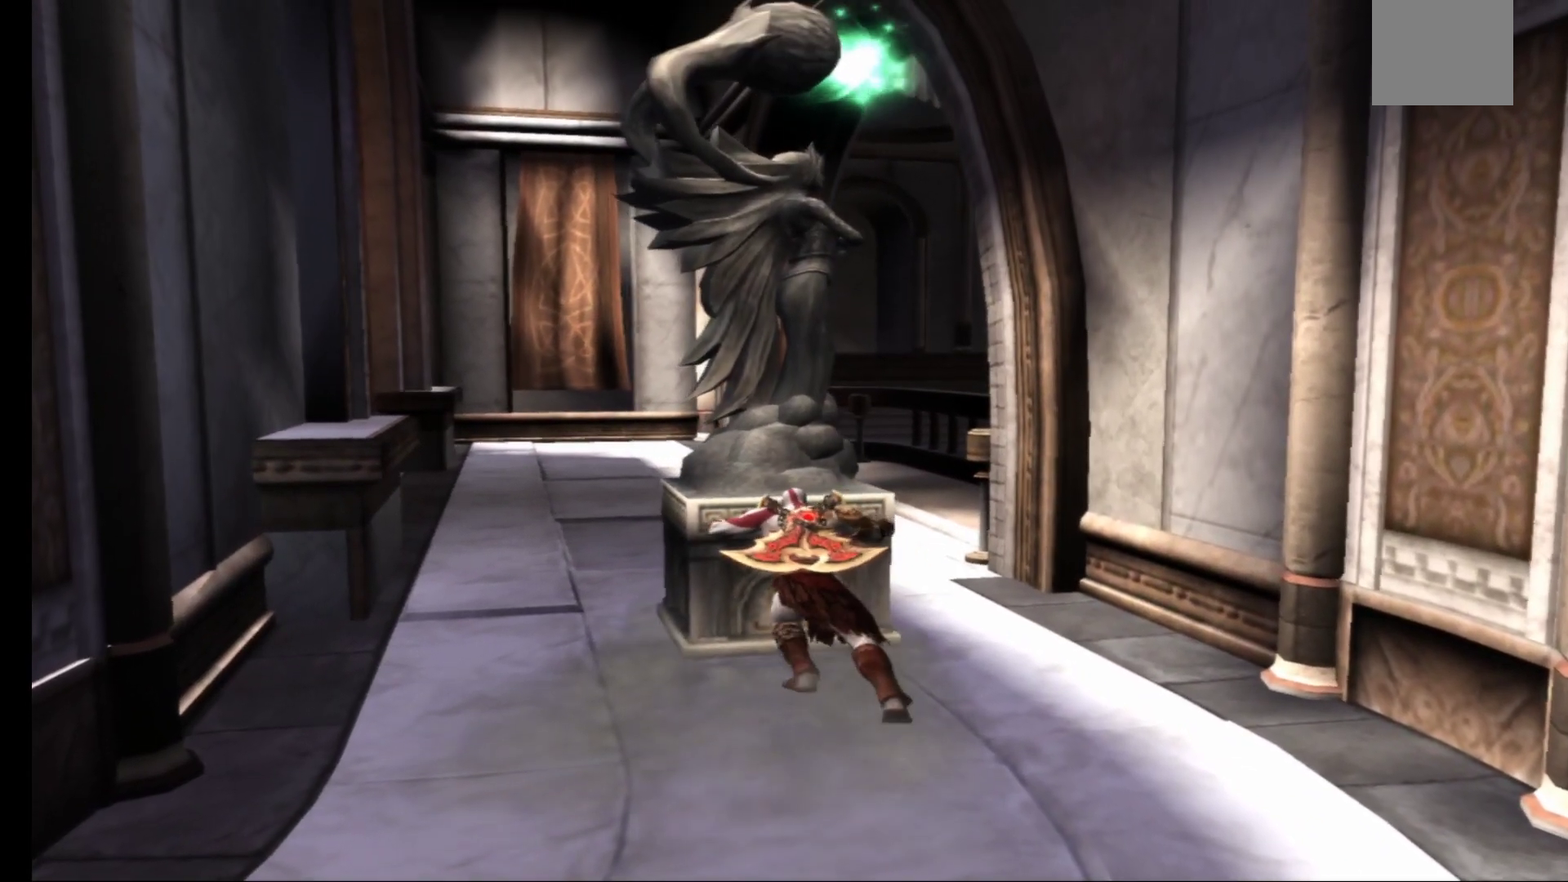
{"dt_ms": 500, "buttons": ["R1"], "left_stick": "up", "right_stick": "center", "events": [[150, "R2", "up"]]}
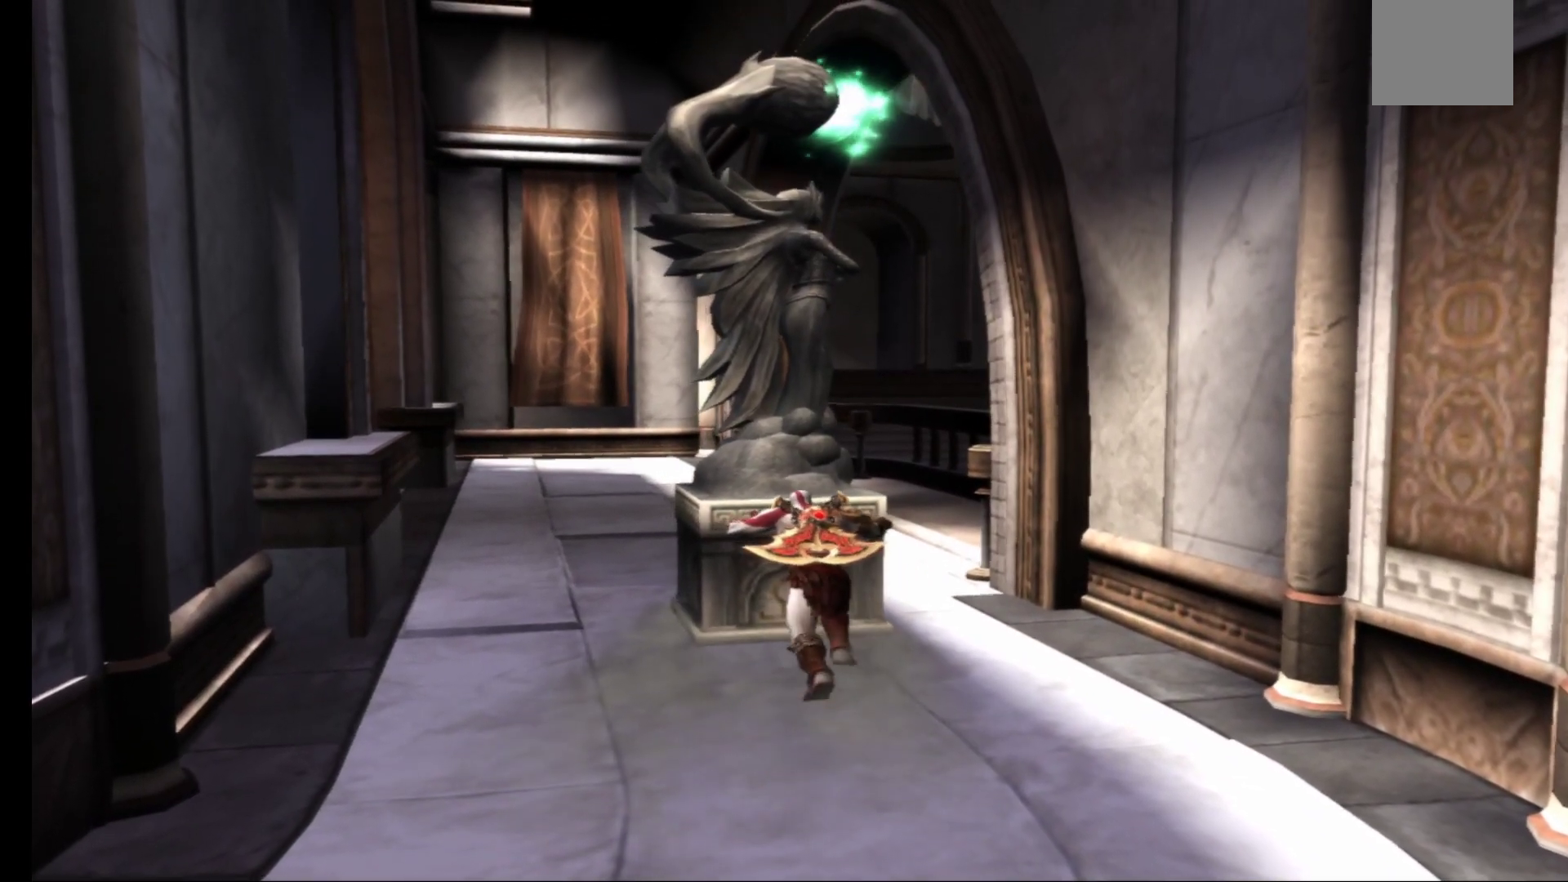
{"dt_ms": 500, "buttons": ["R1"], "left_stick": "up", "right_stick": "center", "events": []}
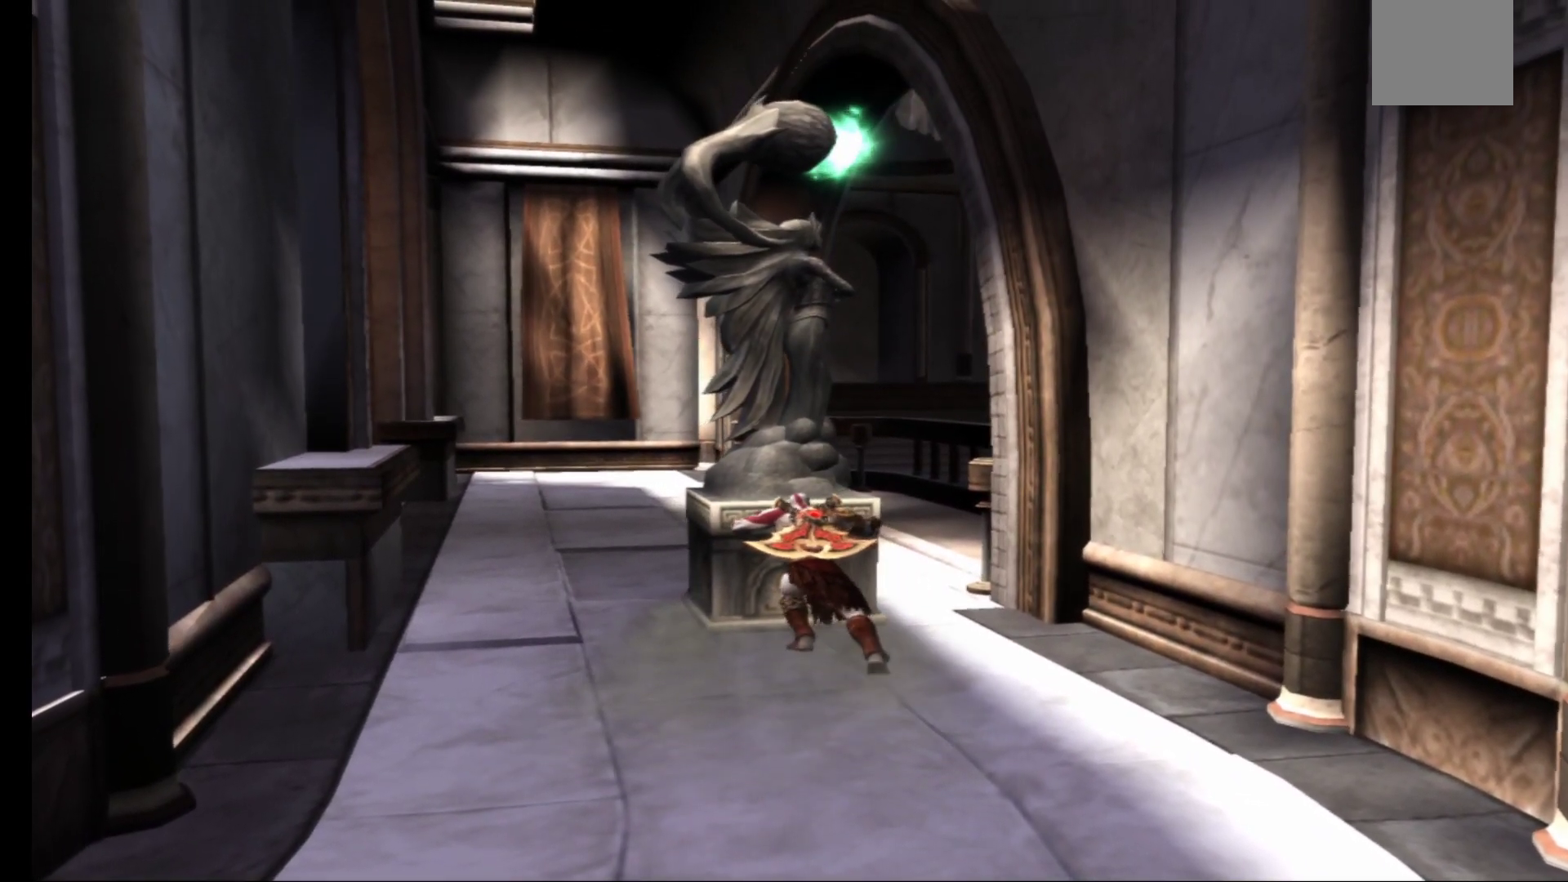
{"dt_ms": 500, "buttons": ["R1"], "left_stick": "up", "right_stick": "center", "events": []}
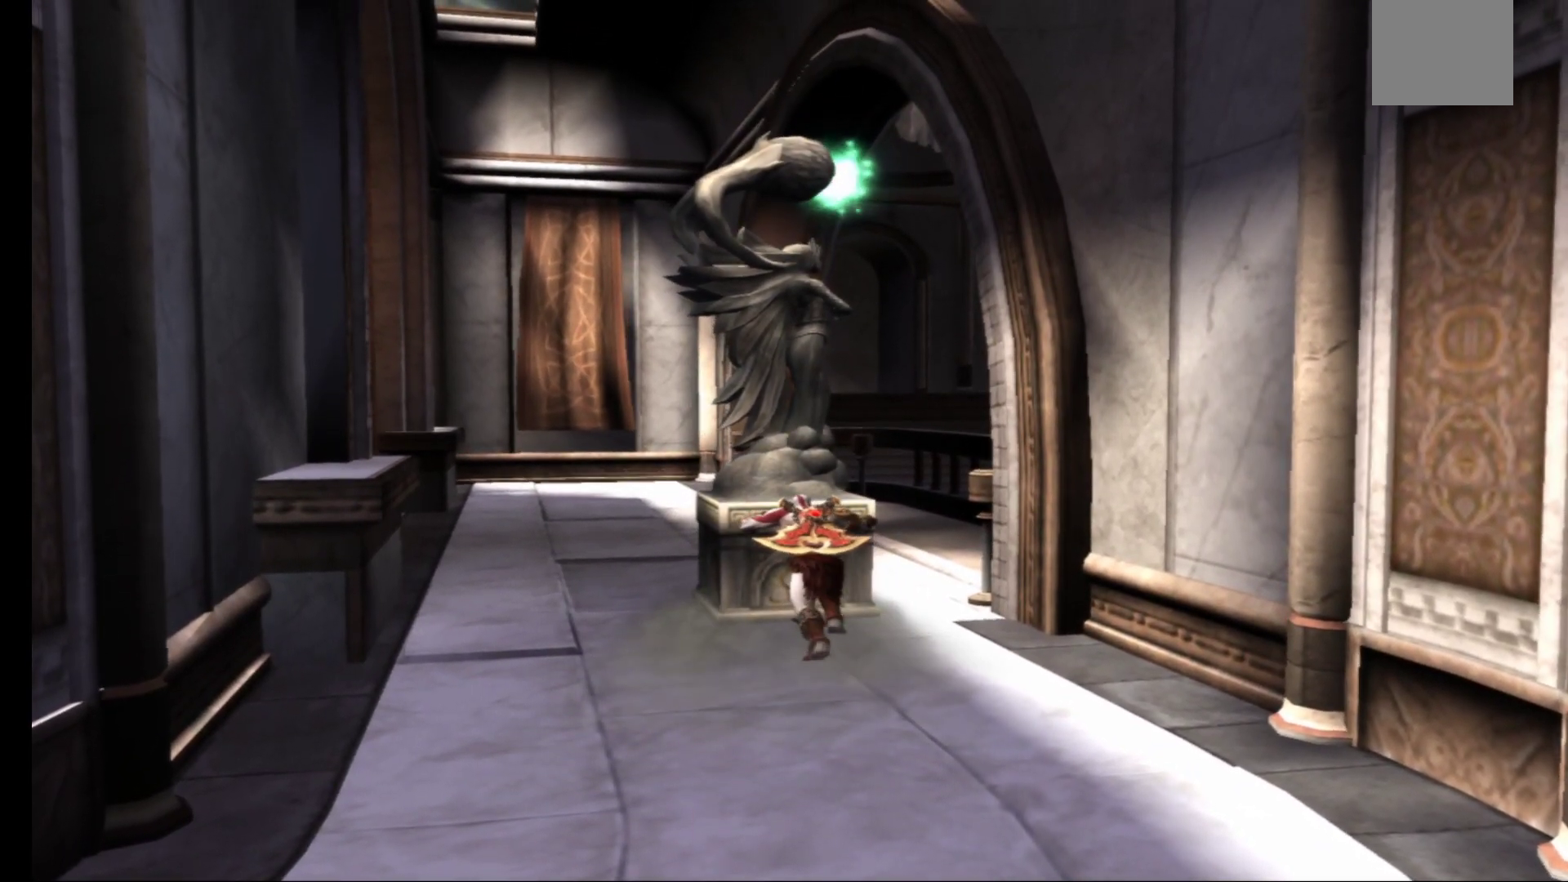
{"dt_ms": 500, "buttons": ["R1"], "left_stick": "up", "right_stick": "center", "events": []}
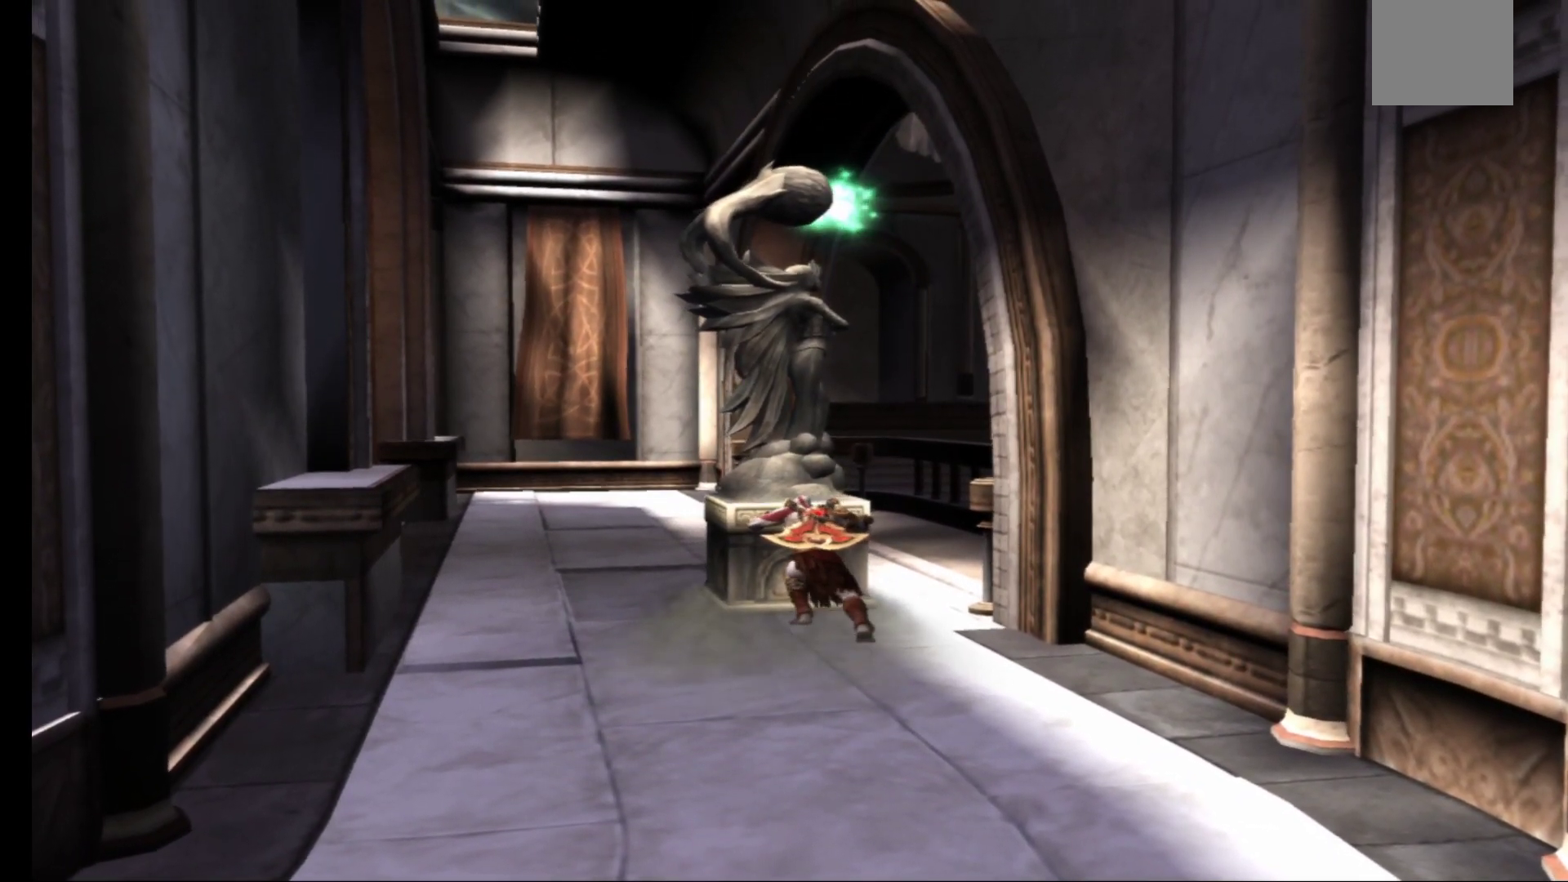
{"dt_ms": 500, "buttons": ["R1"], "left_stick": "up", "right_stick": "center", "events": []}
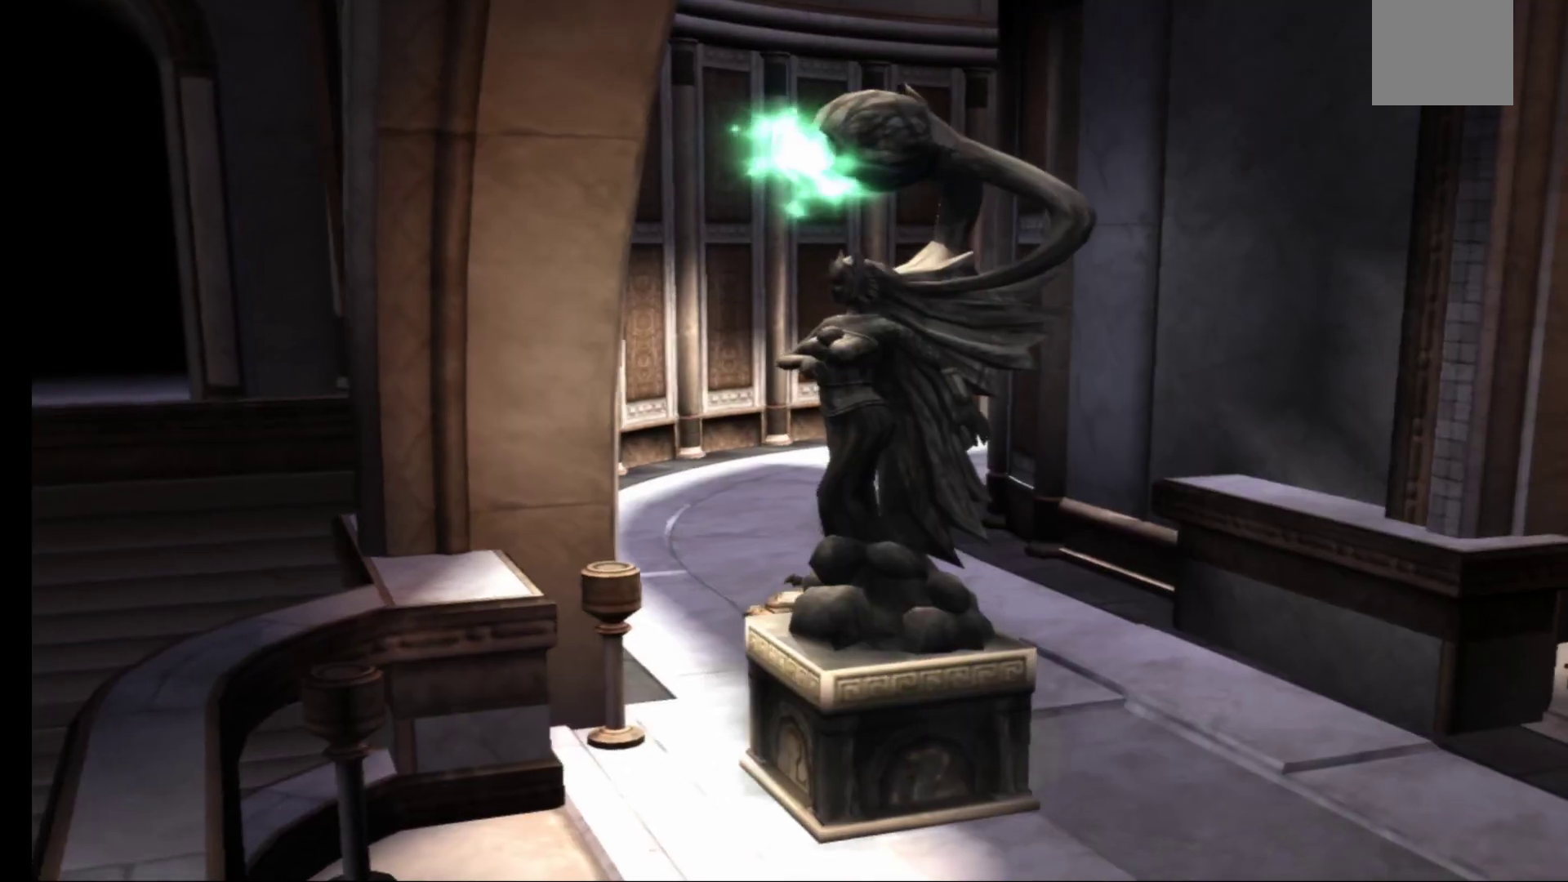
{"dt_ms": 500, "buttons": ["R1"], "left_stick": "down", "right_stick": "center", "events": [[467, "left_stick", "down"]]}
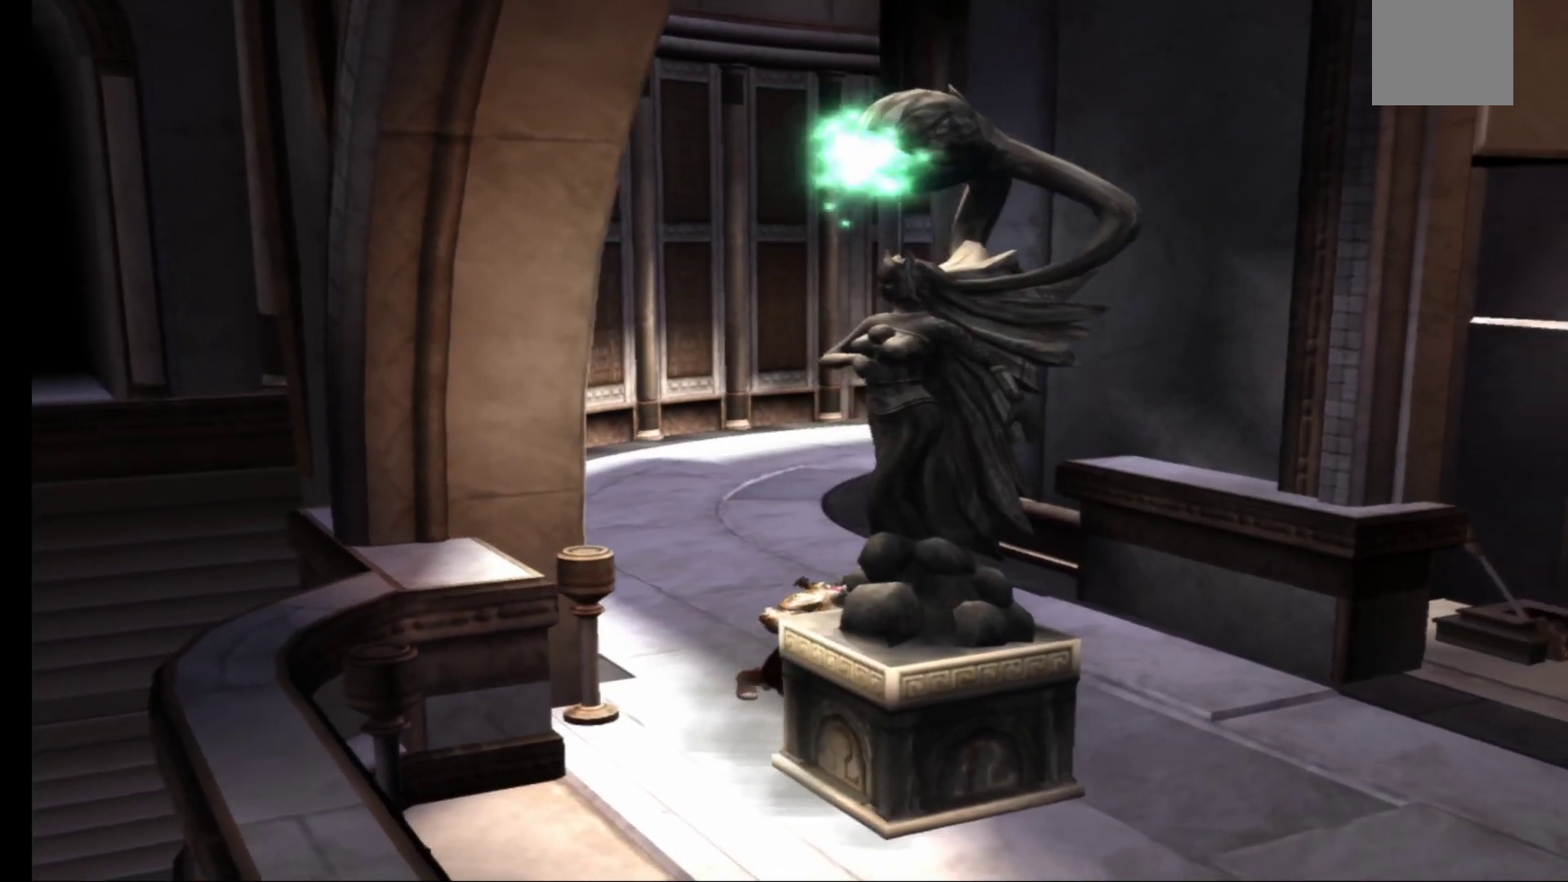
{"dt_ms": 500, "buttons": ["R1"], "left_stick": "down", "right_stick": "center", "events": []}
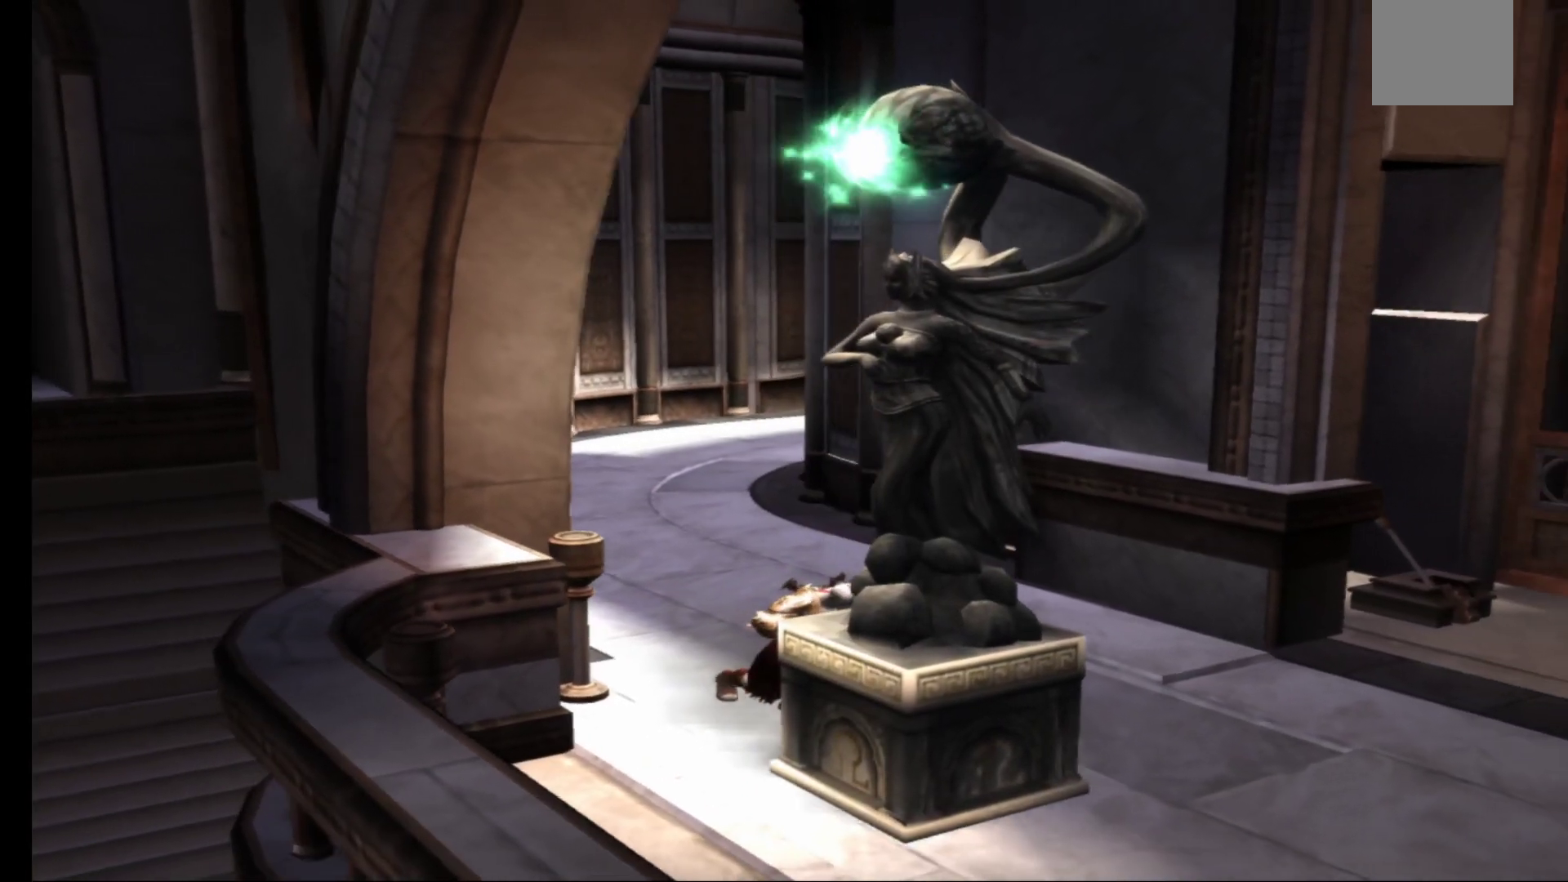
{"dt_ms": 500, "buttons": ["R1"], "left_stick": "down-right", "right_stick": "center", "events": [[333, "left_stick", "down-right"]]}
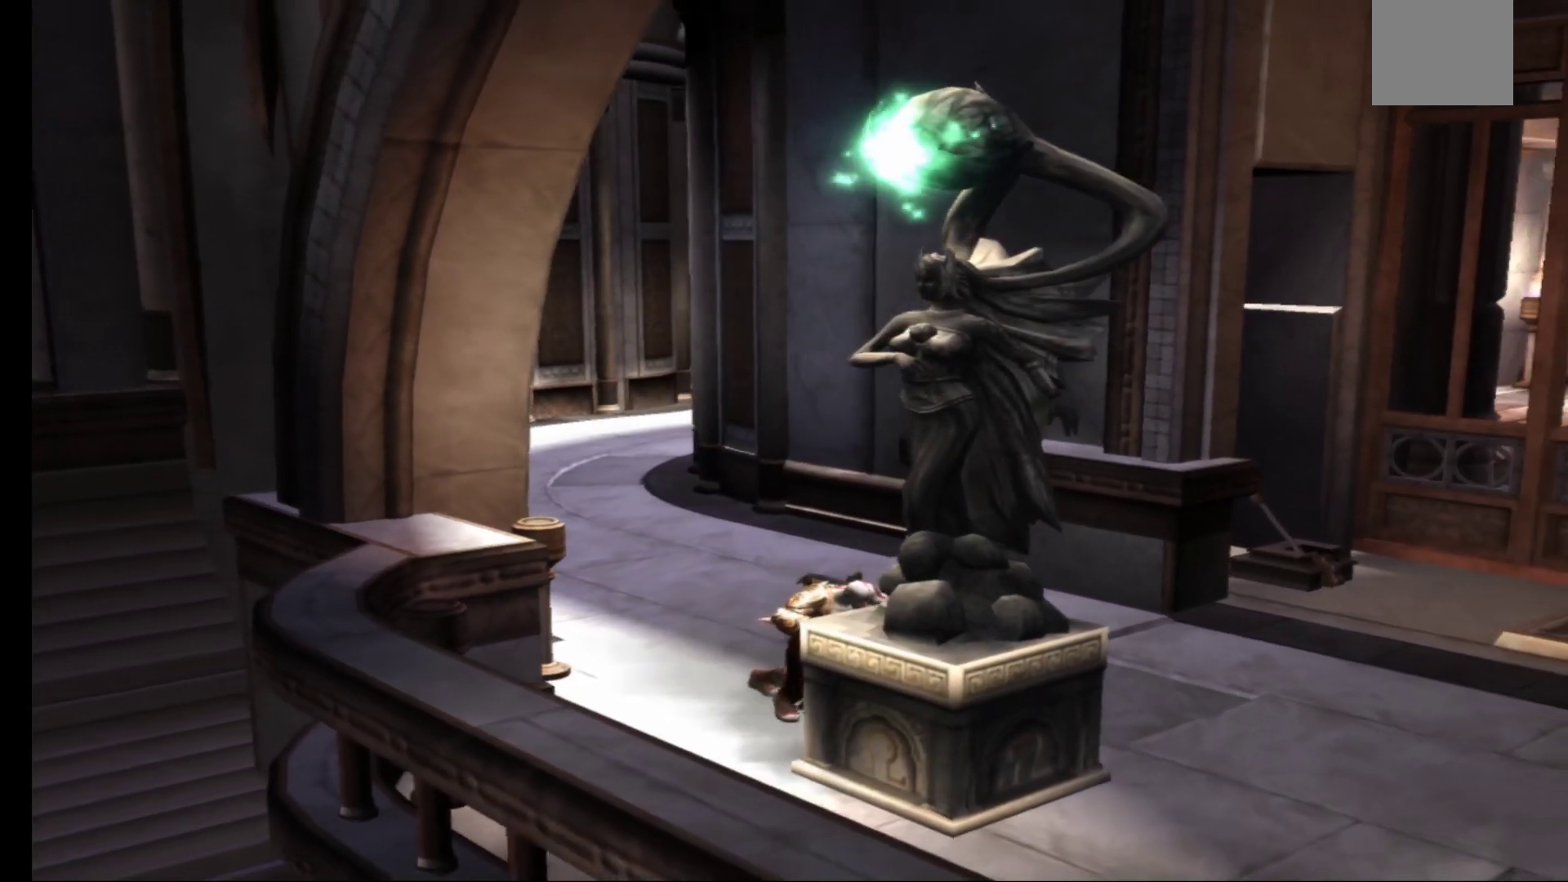
{"dt_ms": 500, "buttons": ["R1"], "left_stick": "down-right", "right_stick": "center", "events": []}
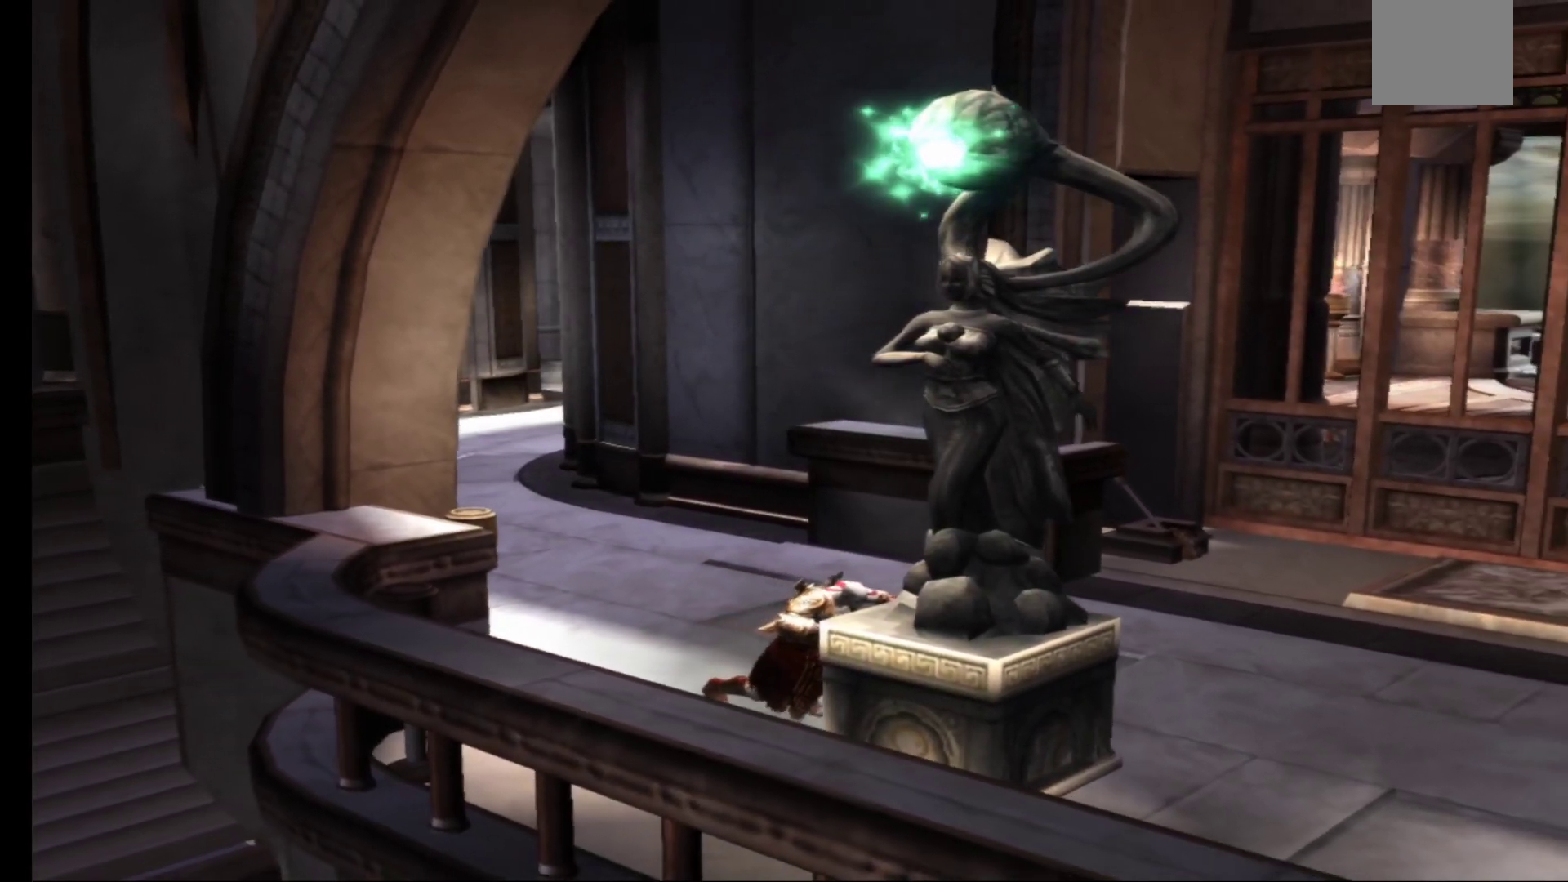
{"dt_ms": 500, "buttons": ["R1"], "left_stick": "down", "right_stick": "center", "events": [[483, "left_stick", "down"]]}
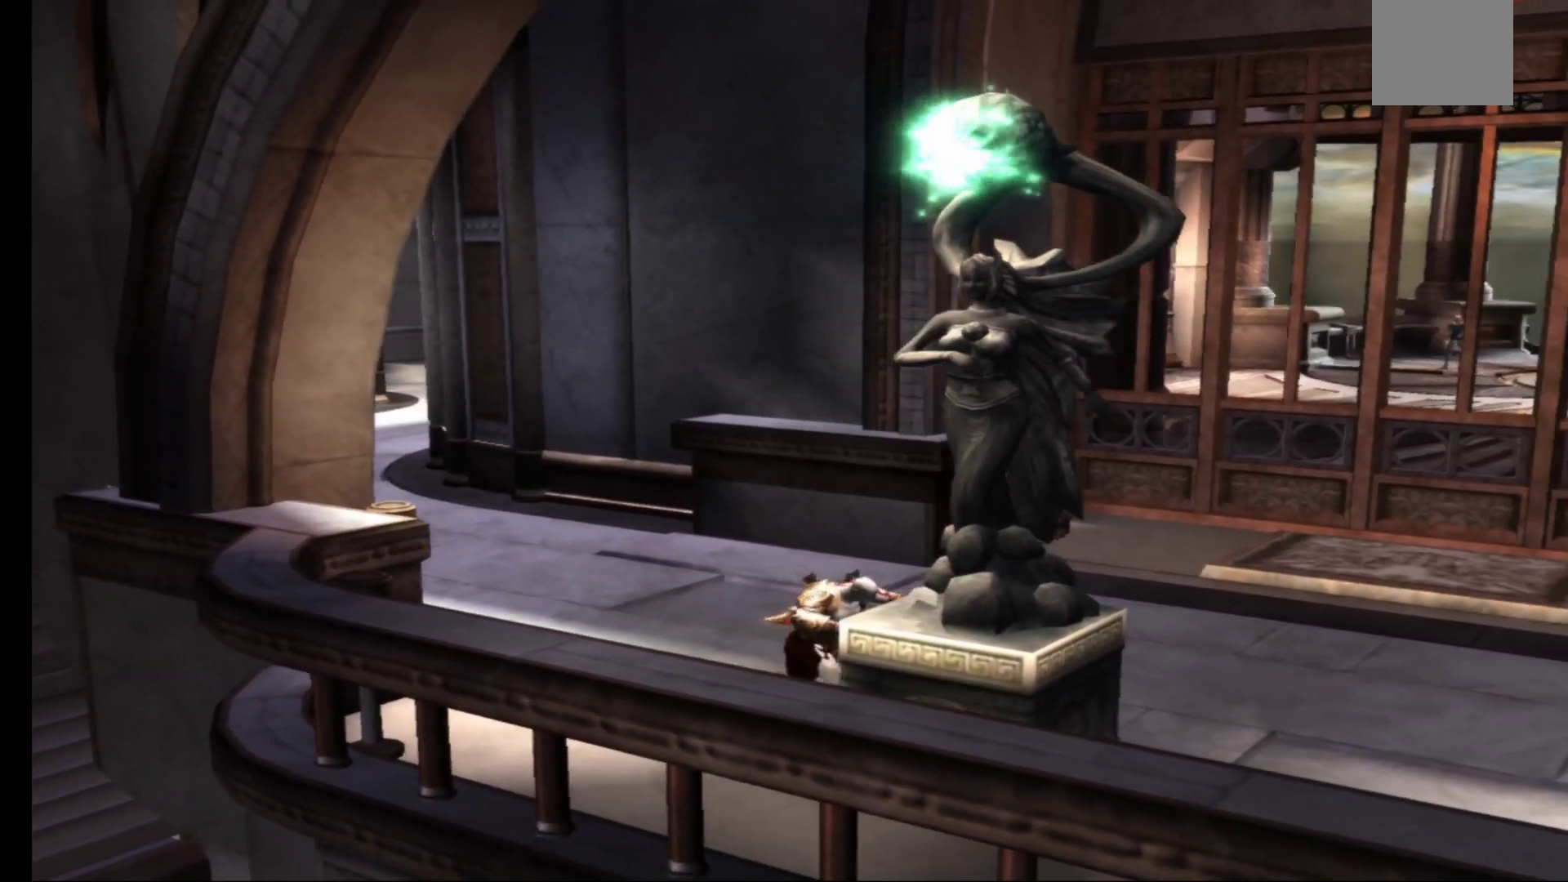
{"dt_ms": 500, "buttons": ["R1"], "left_stick": "down-right", "right_stick": "center", "events": [[317, "left_stick", "down-right"]]}